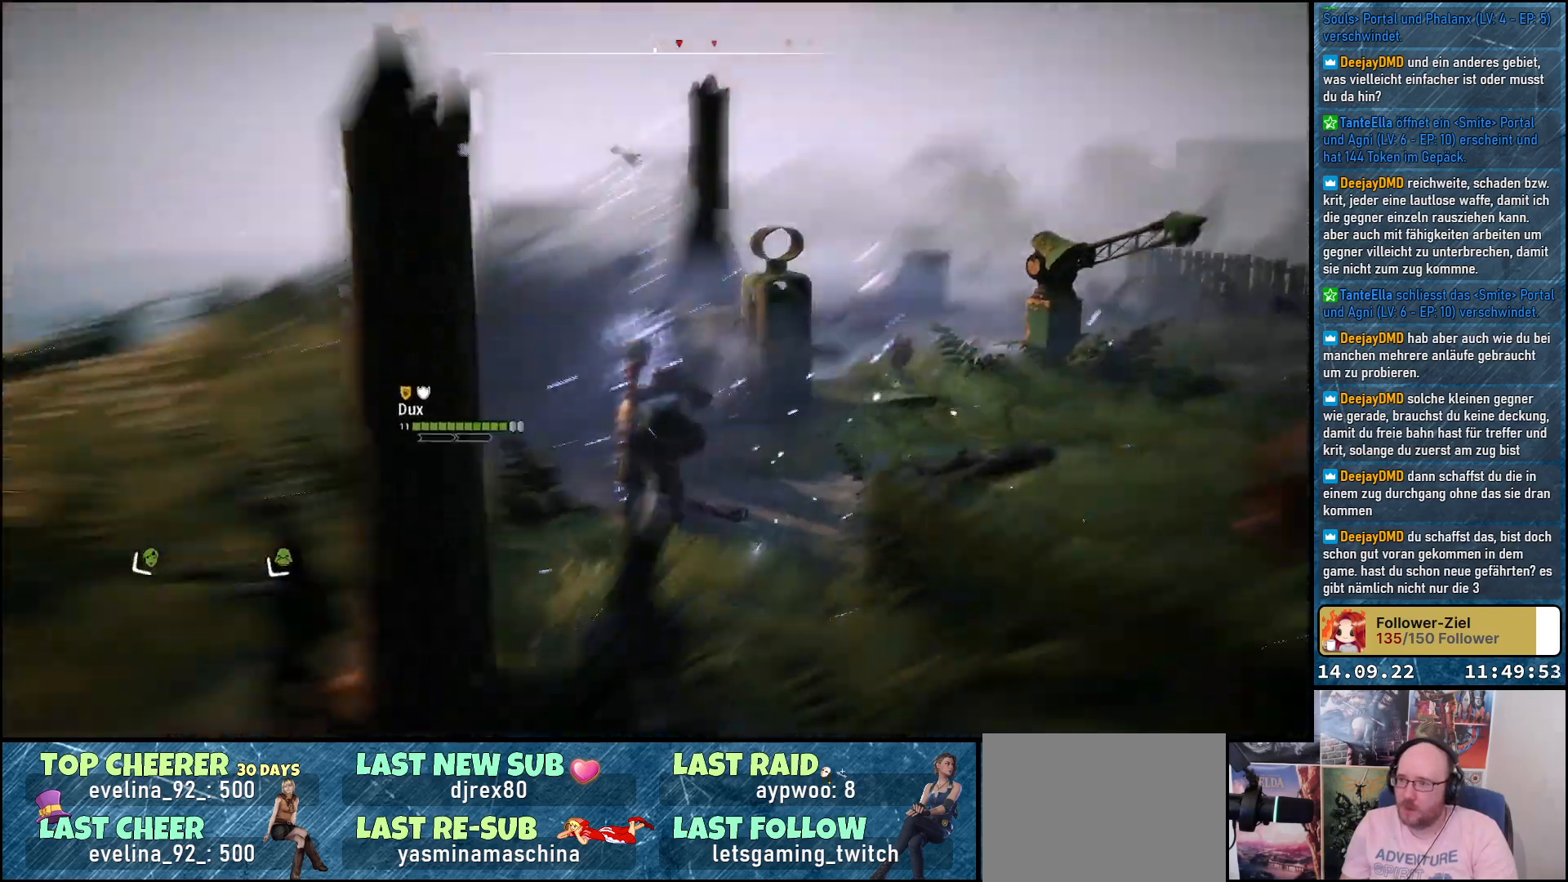
Gameplay with a controller (Xbox layout); each line is a JSON object with the inputs held at the frame after it. "events" lists button and stick changes between this image and that frame as [ms after this image, input, new state], when the widget could be followed in between.
{"buttons": [], "left_stick": "center", "right_stick": "center", "events": []}
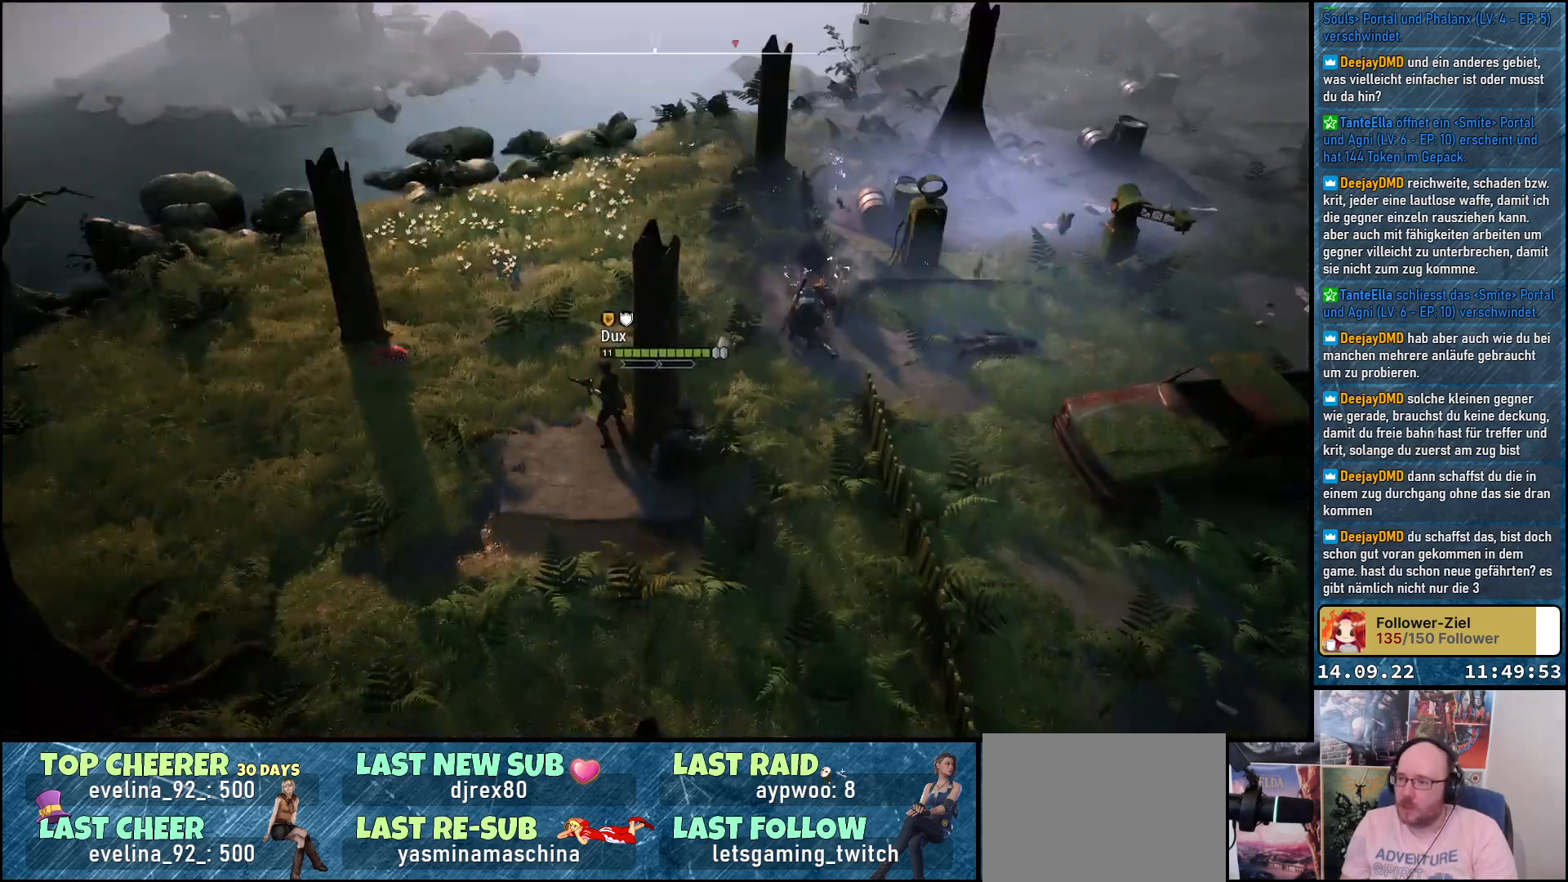
{"buttons": [], "left_stick": "center", "right_stick": "center", "events": []}
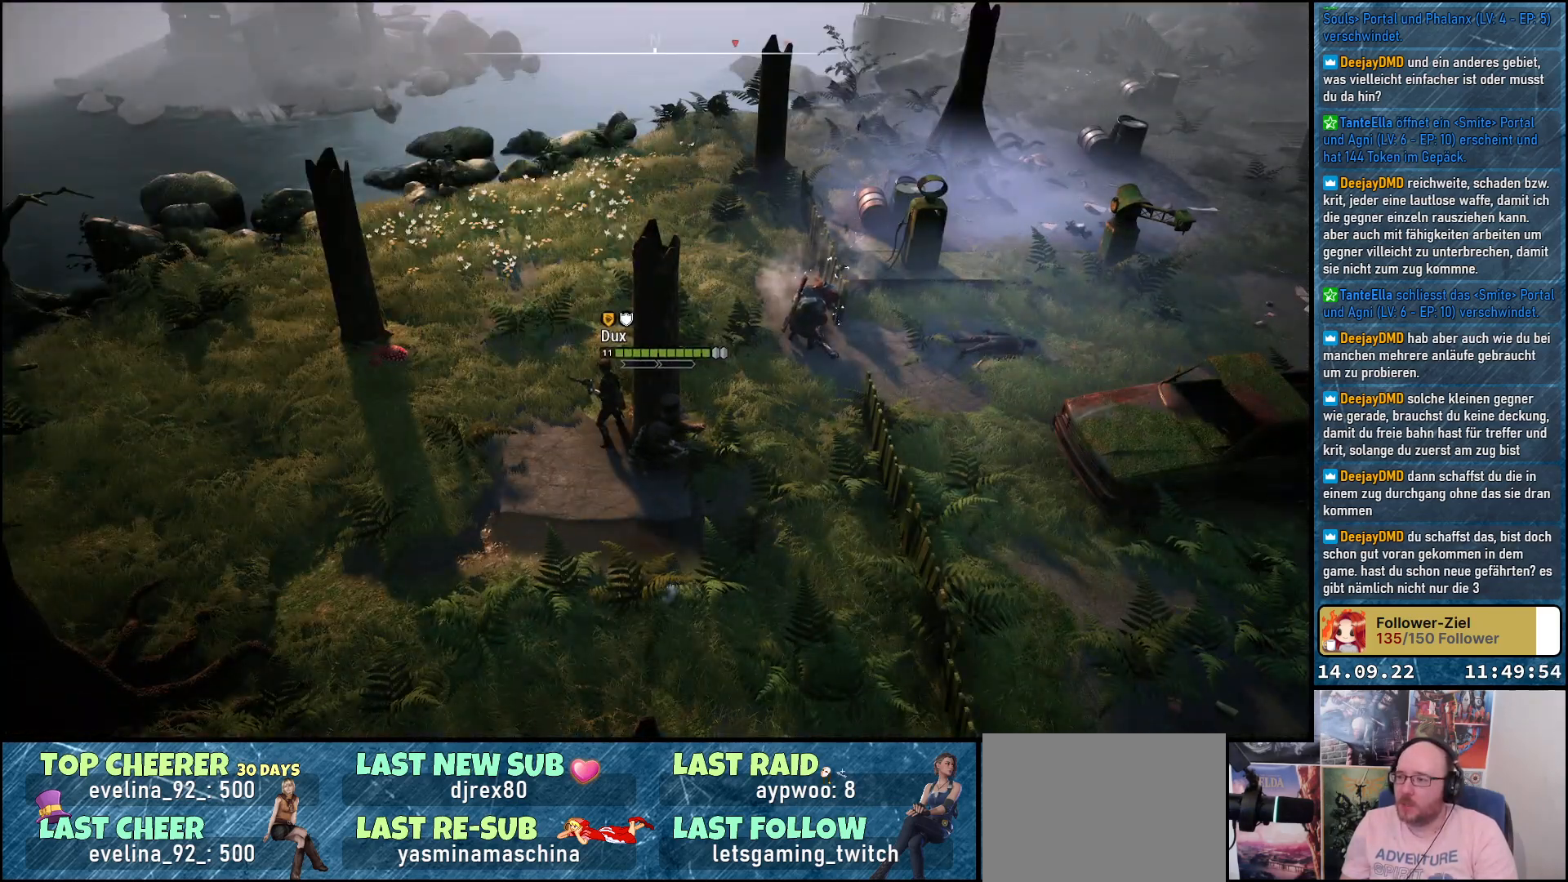
{"buttons": [], "left_stick": "center", "right_stick": "center", "events": []}
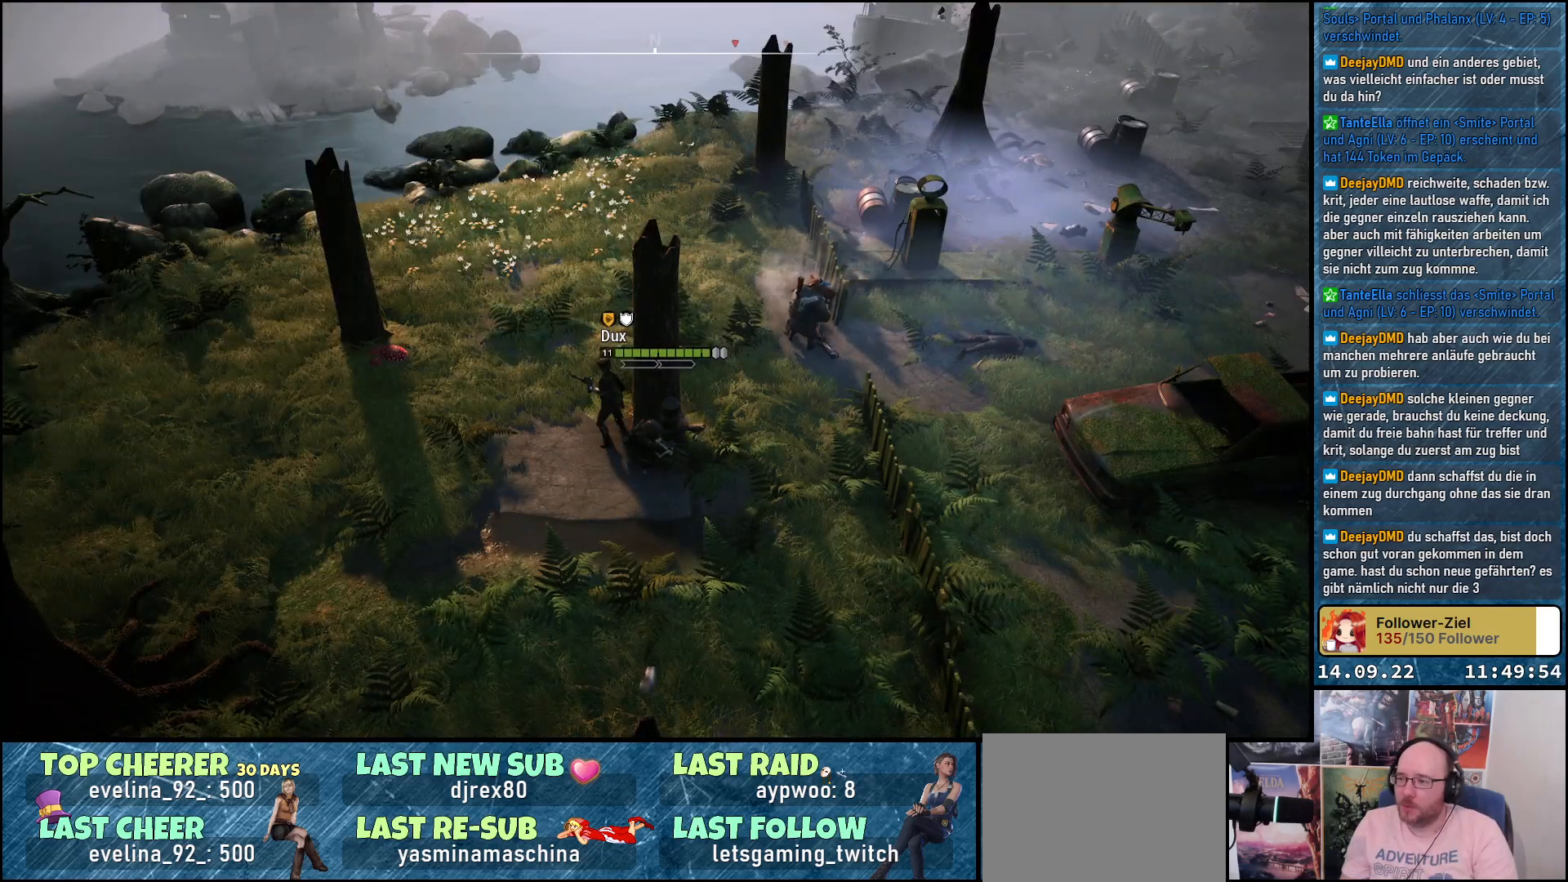
{"buttons": [], "left_stick": "center", "right_stick": "right", "events": [[133, "right_stick", "right"]]}
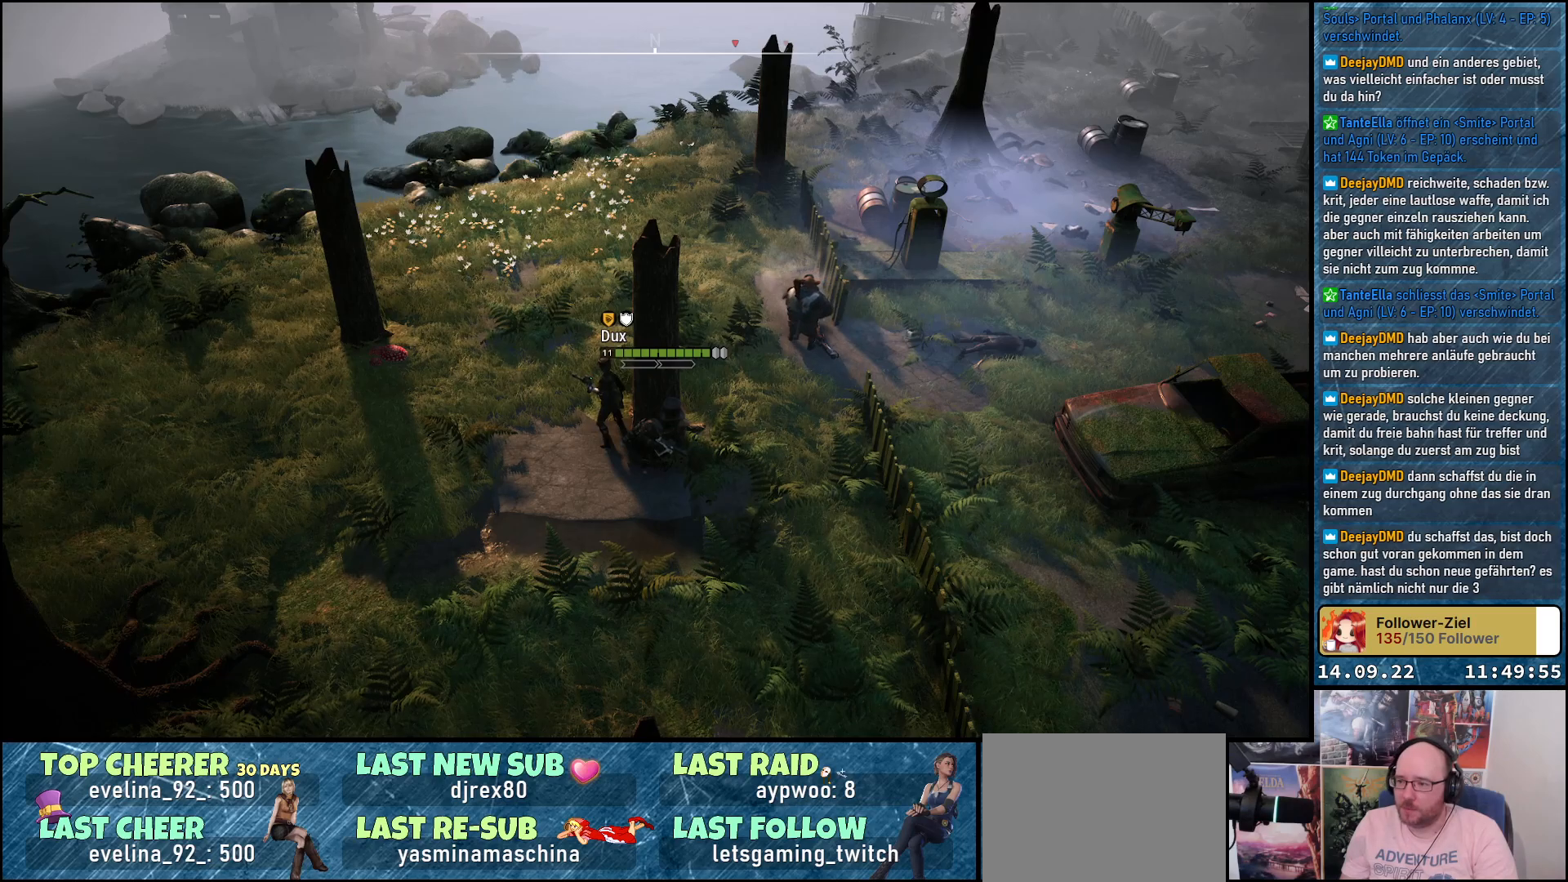
{"buttons": [], "left_stick": "center", "right_stick": "right", "events": []}
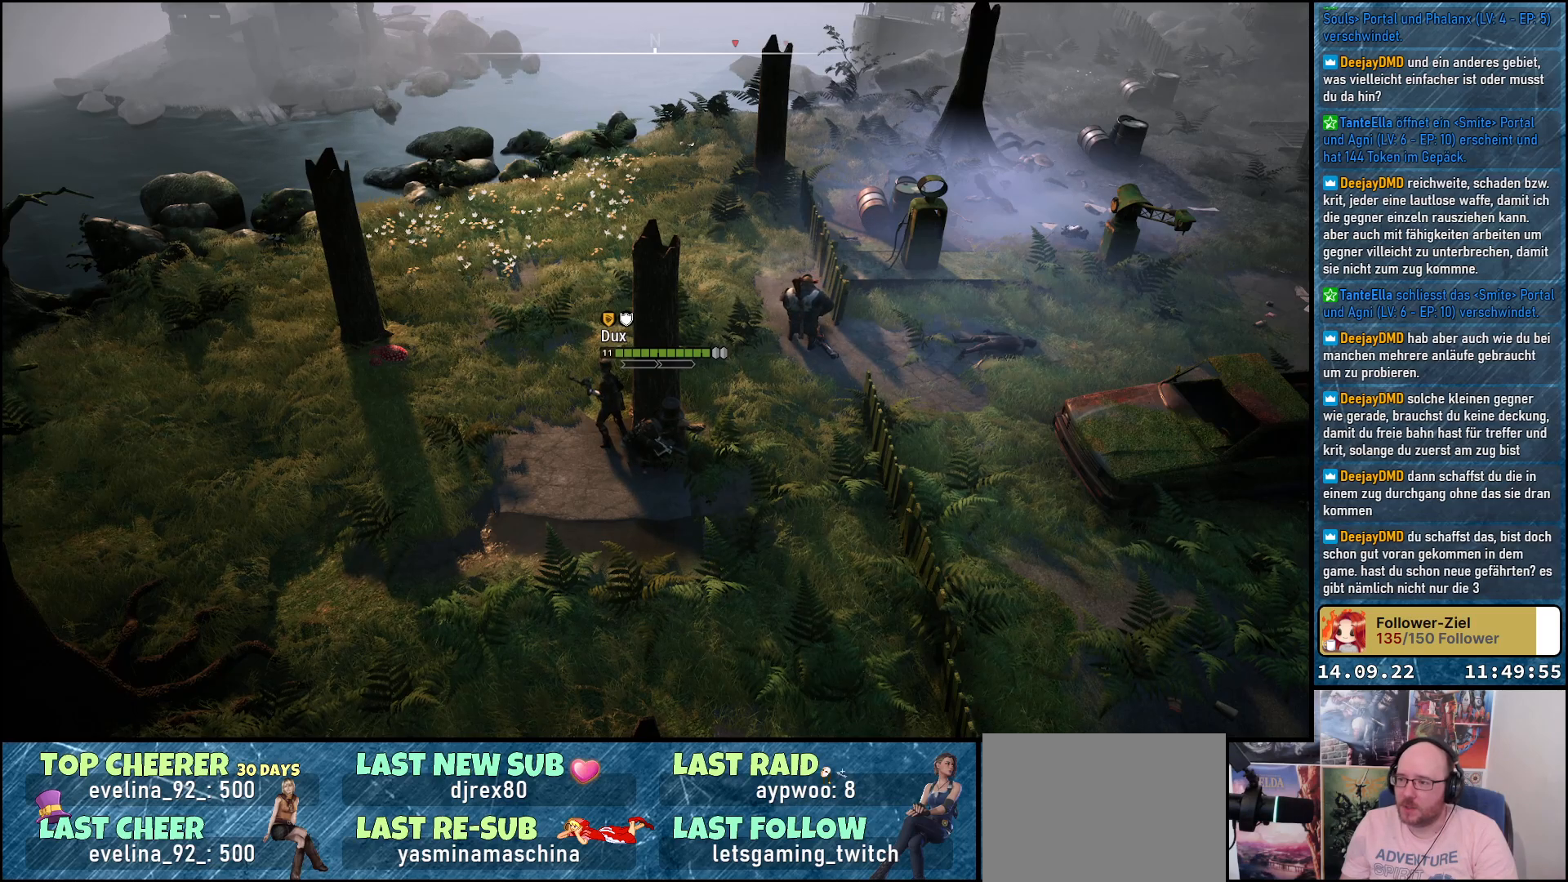
{"buttons": [], "left_stick": "center", "right_stick": "right", "events": []}
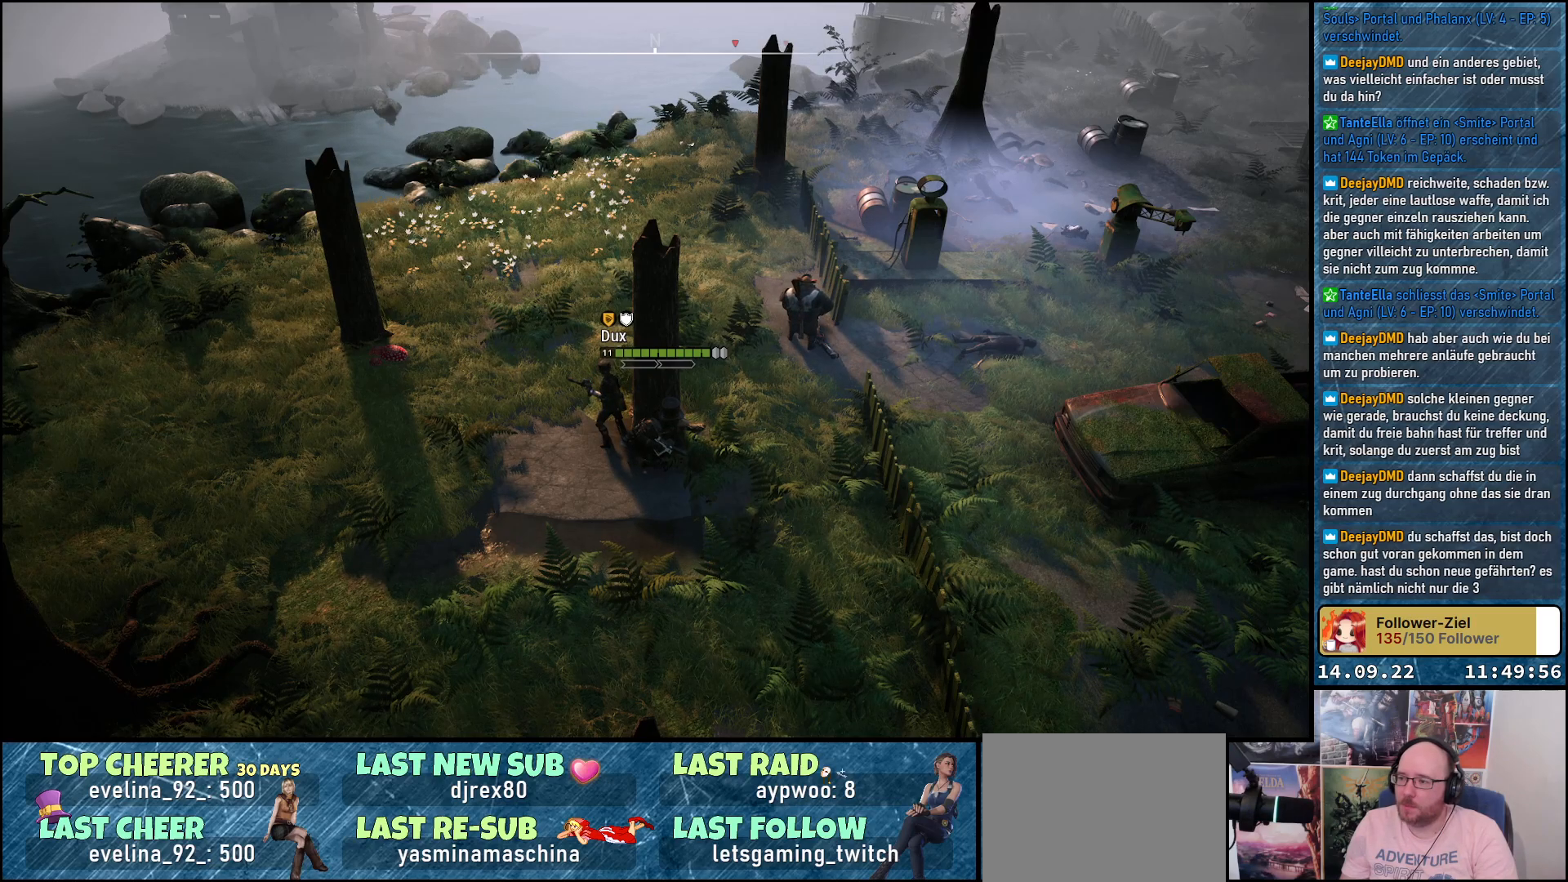
{"buttons": [], "left_stick": "center", "right_stick": "right", "events": []}
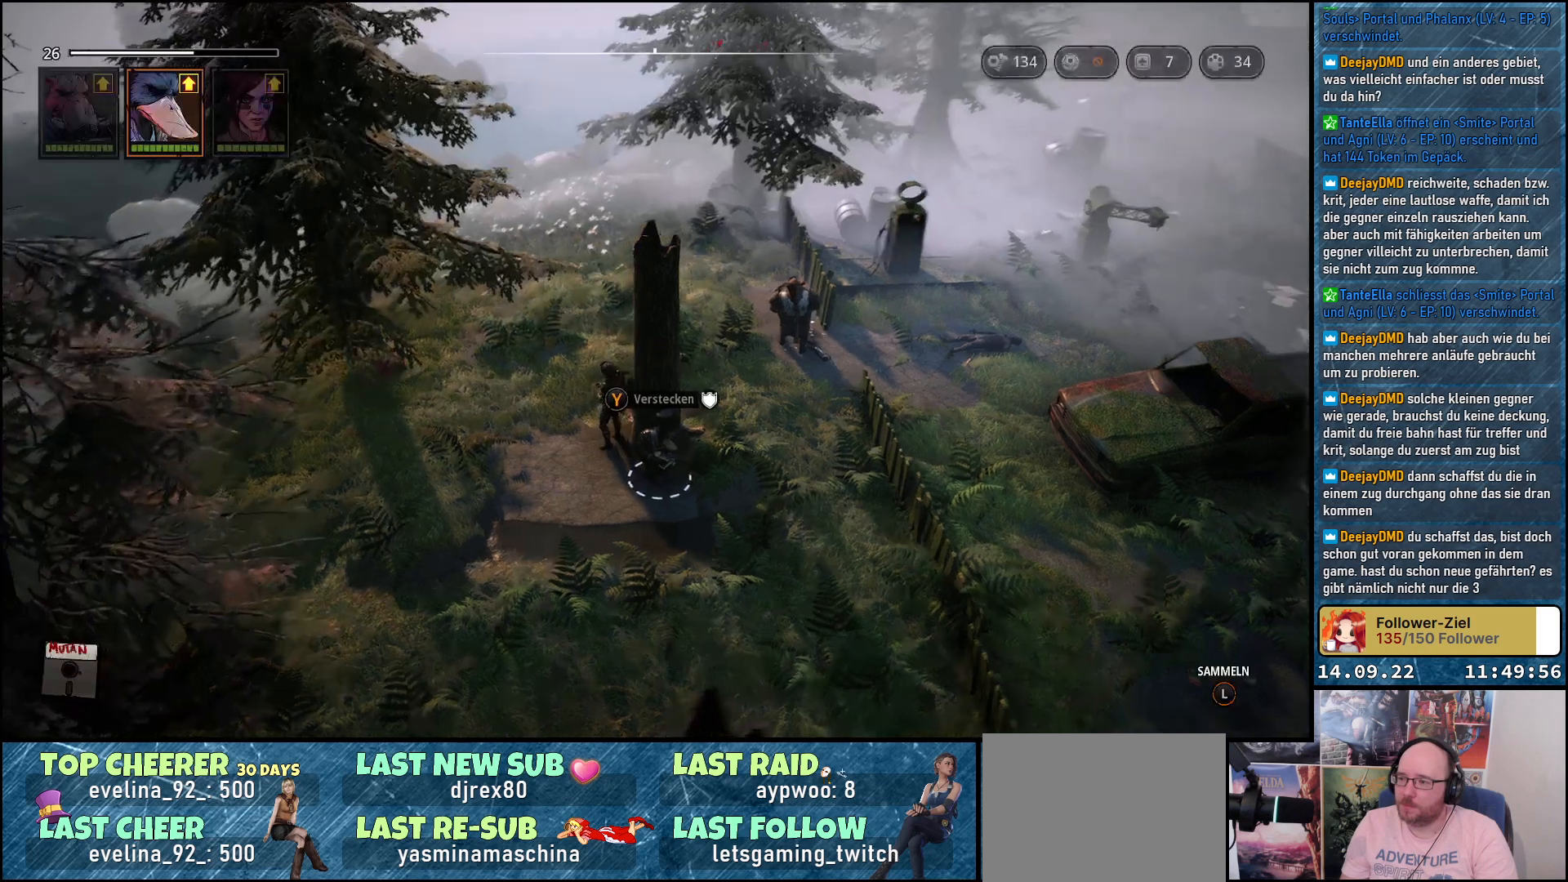
{"buttons": [], "left_stick": "center", "right_stick": "down-right", "events": [[367, "right_stick", "down-right"]]}
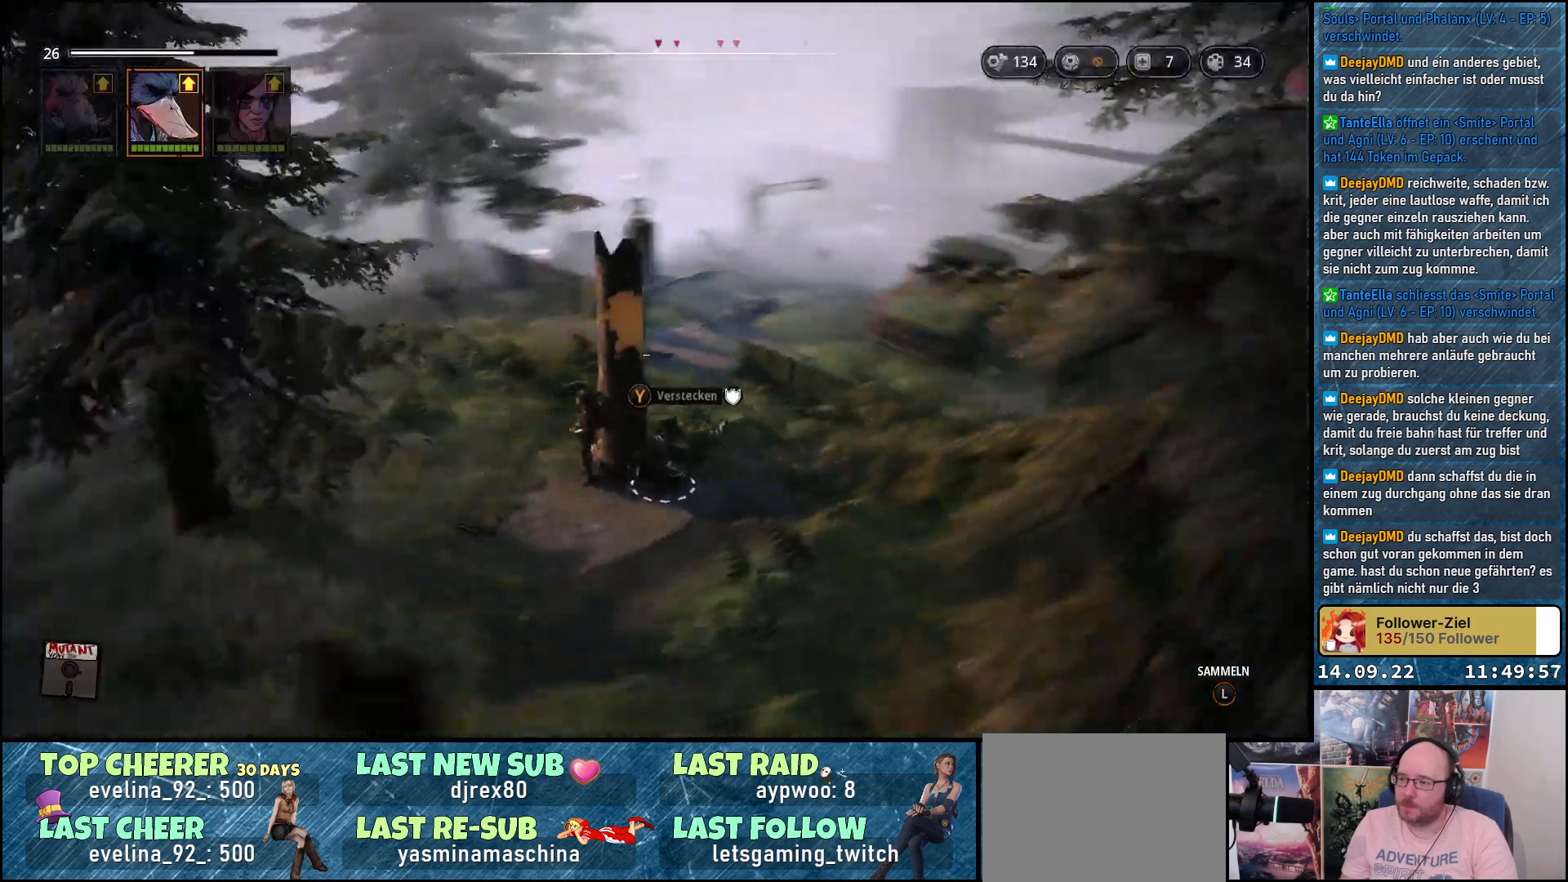
{"buttons": [], "left_stick": "up-right", "right_stick": "center", "events": [[183, "right_stick", "center"], [283, "left_stick", "up"], [383, "left_stick", "up-right"]]}
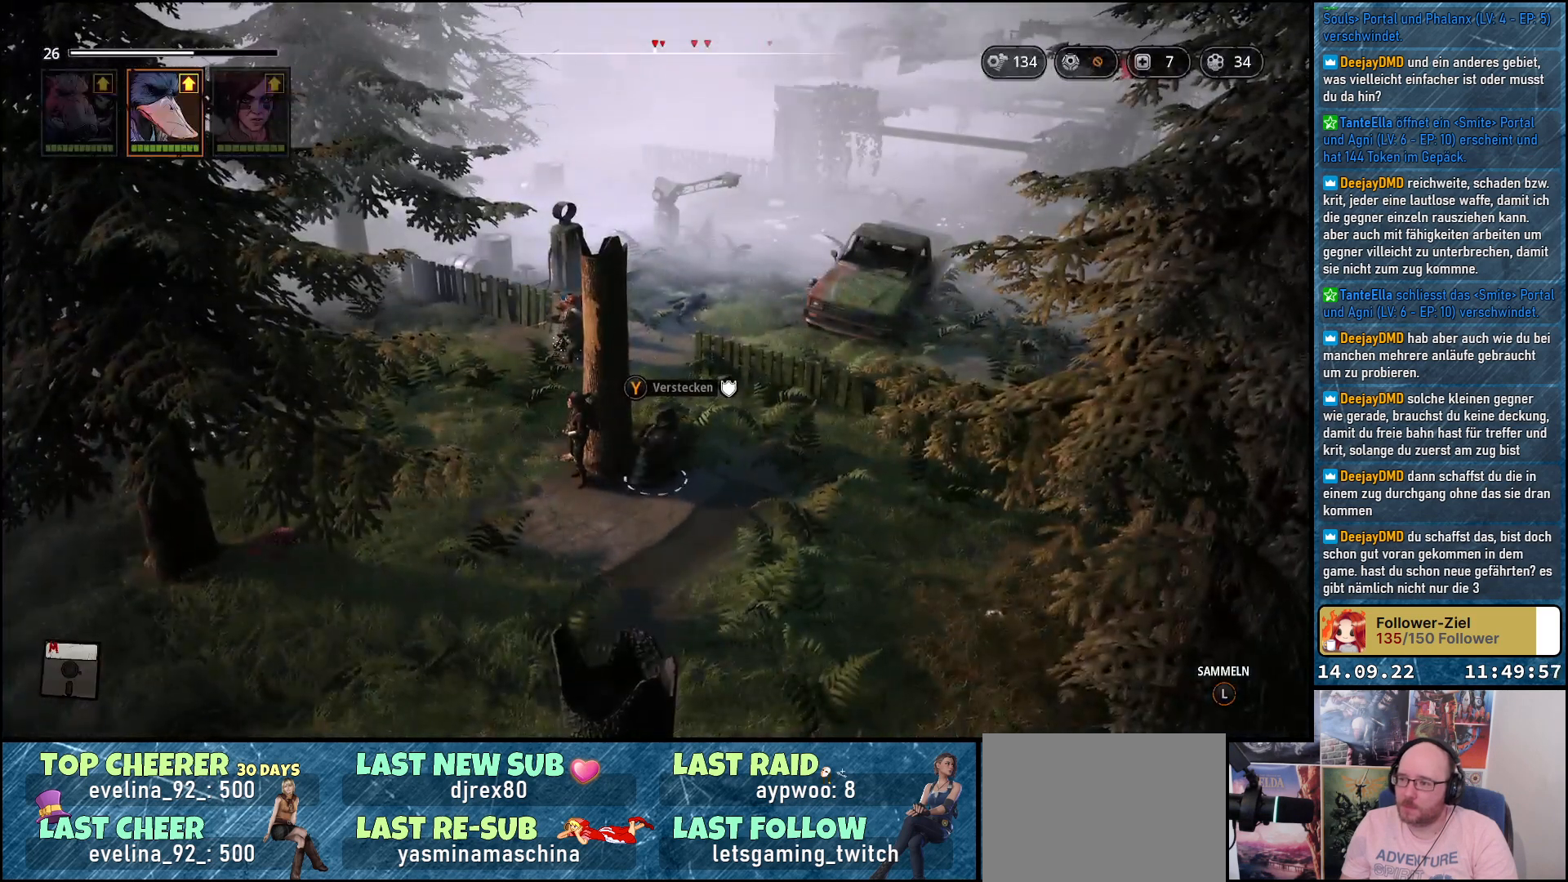
{"buttons": [], "left_stick": "up-right", "right_stick": "center", "events": [[67, "right_stick", "down"], [250, "right_stick", "center"]]}
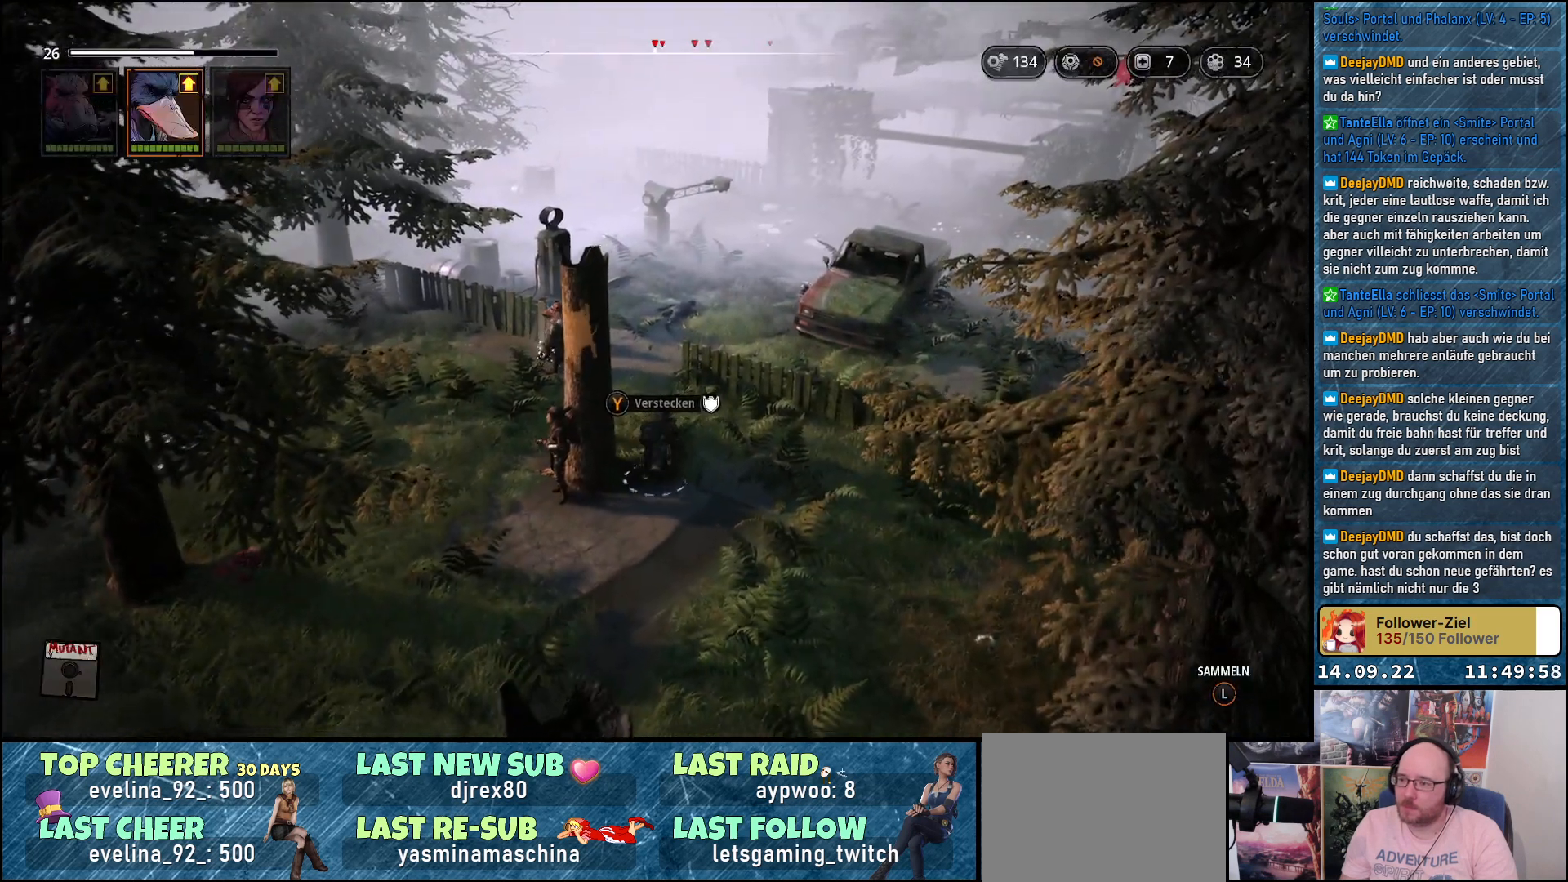
{"buttons": [], "left_stick": "up-left", "right_stick": "down", "events": [[67, "left_stick", "up"], [100, "right_stick", "down"], [267, "left_stick", "up-left"]]}
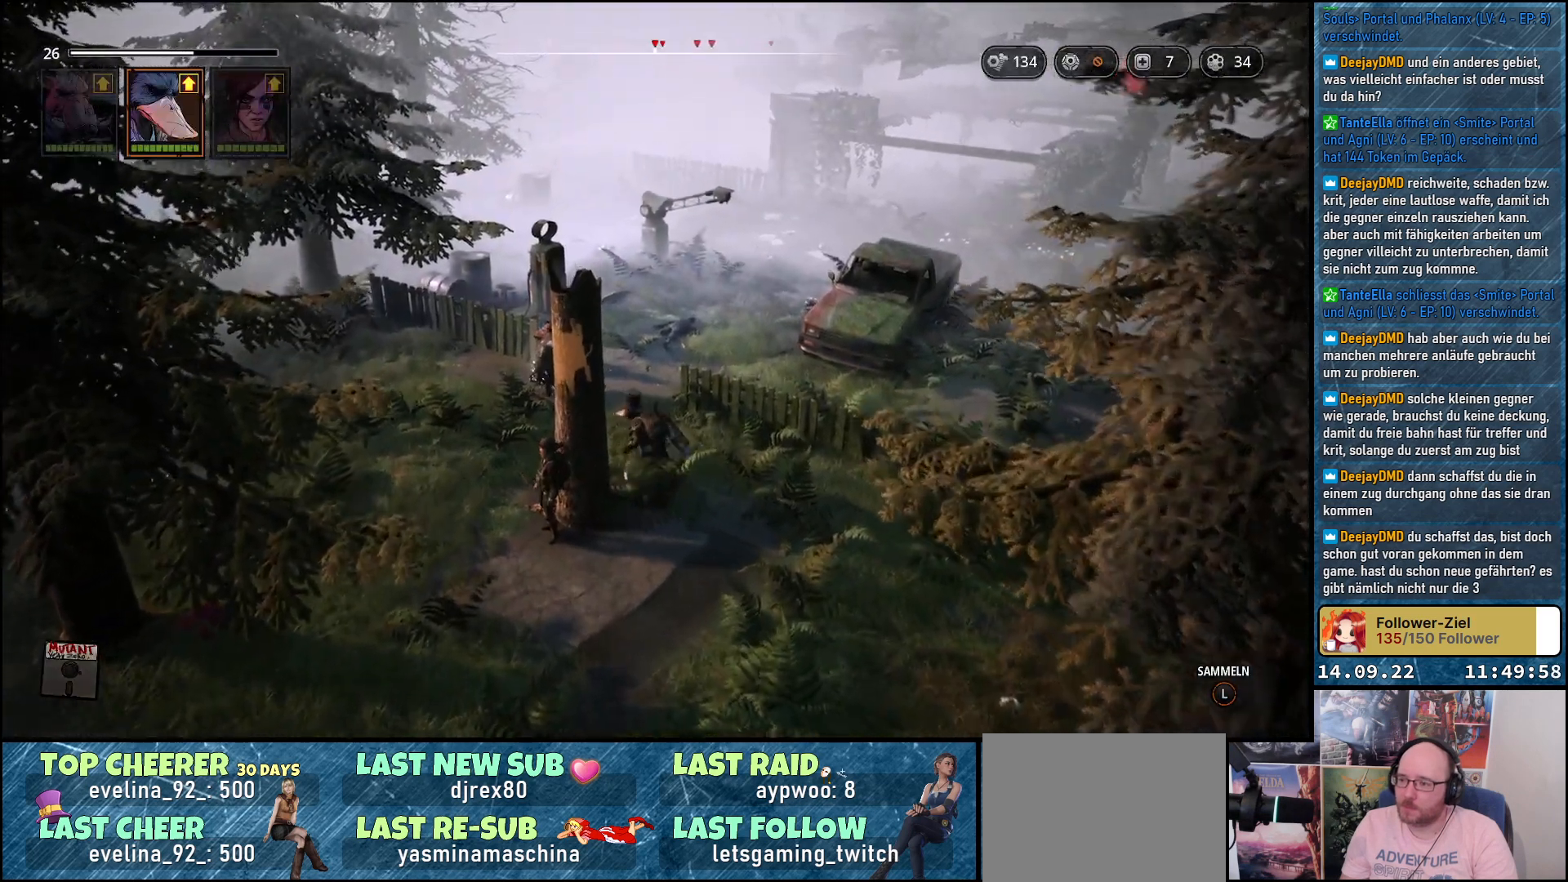
{"buttons": ["L3"], "left_stick": "up-left", "right_stick": "center", "events": [[233, "right_stick", "center"], [450, "L3", "down"]]}
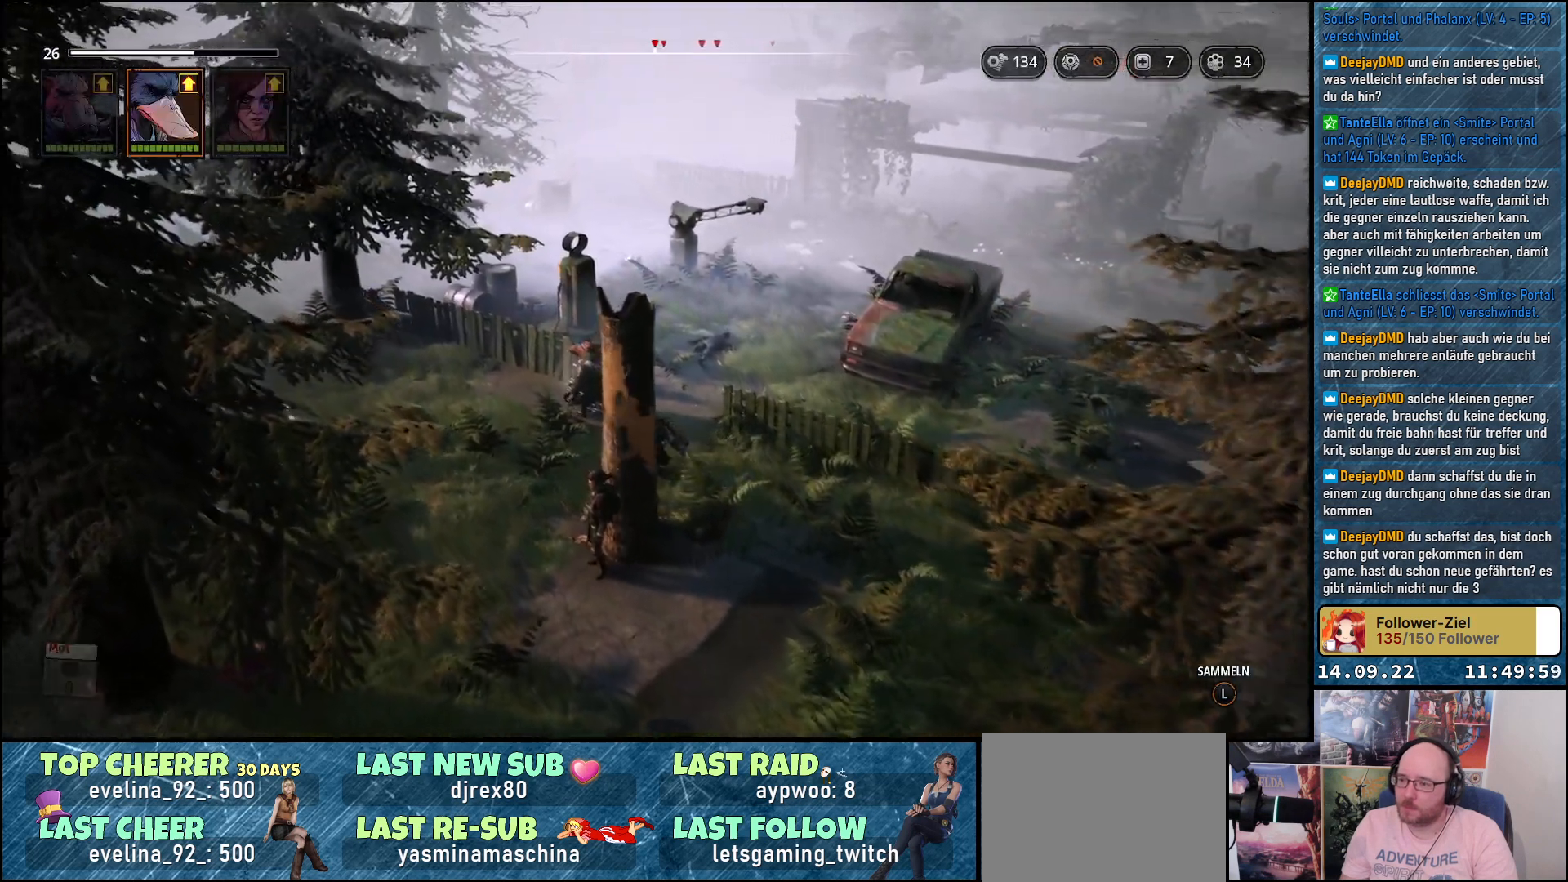
{"buttons": [], "left_stick": "up-left", "right_stick": "down", "events": [[117, "L3", "up"], [200, "right_stick", "down"]]}
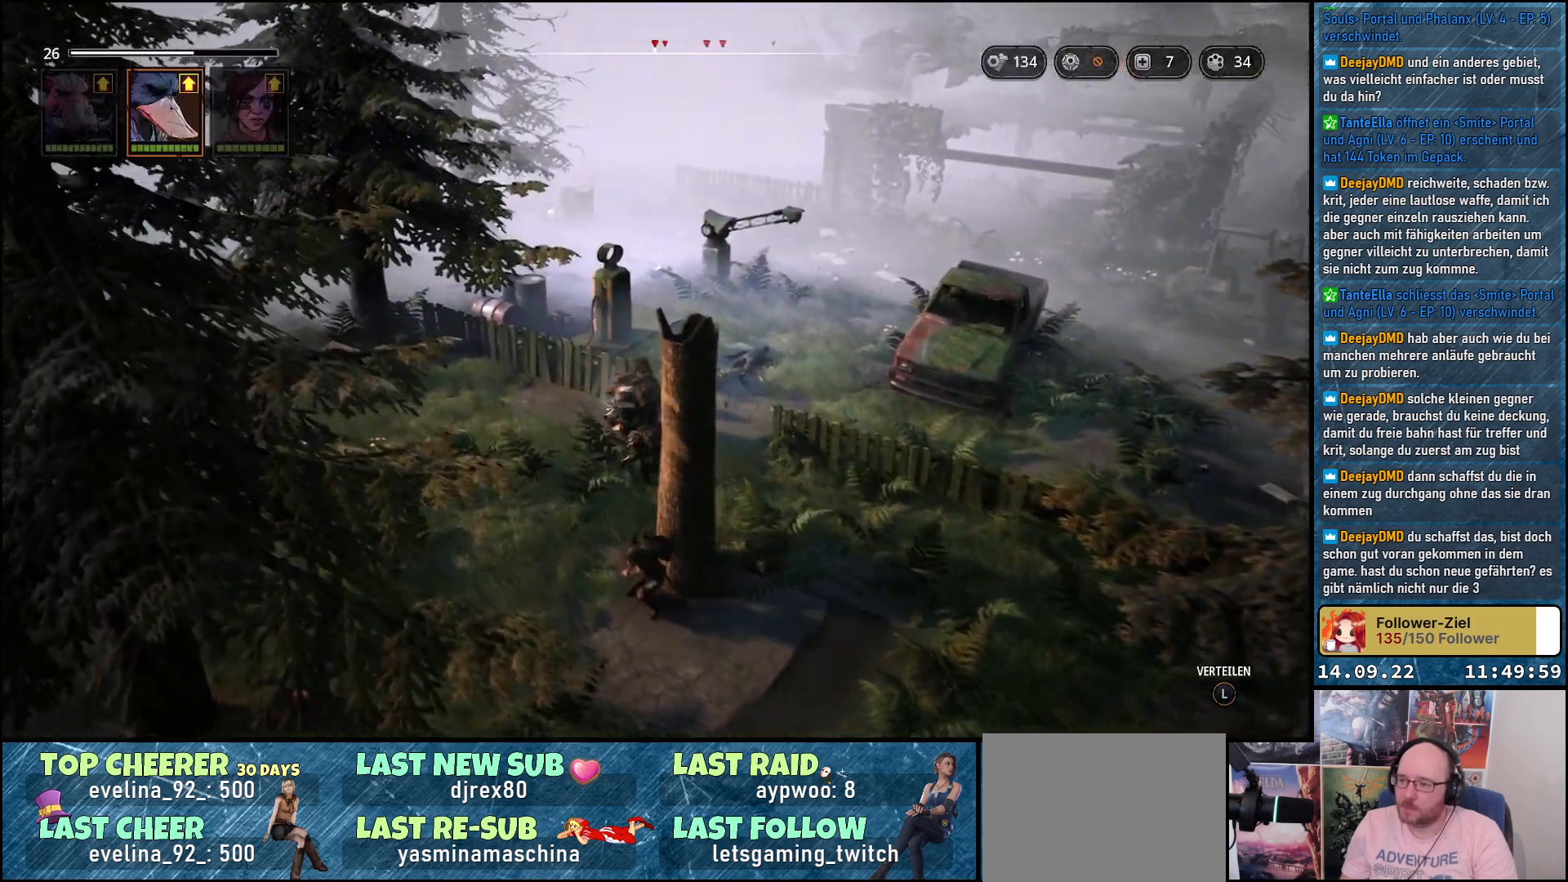
{"buttons": [], "left_stick": "up", "right_stick": "center", "events": [[50, "right_stick", "center"], [250, "left_stick", "up"]]}
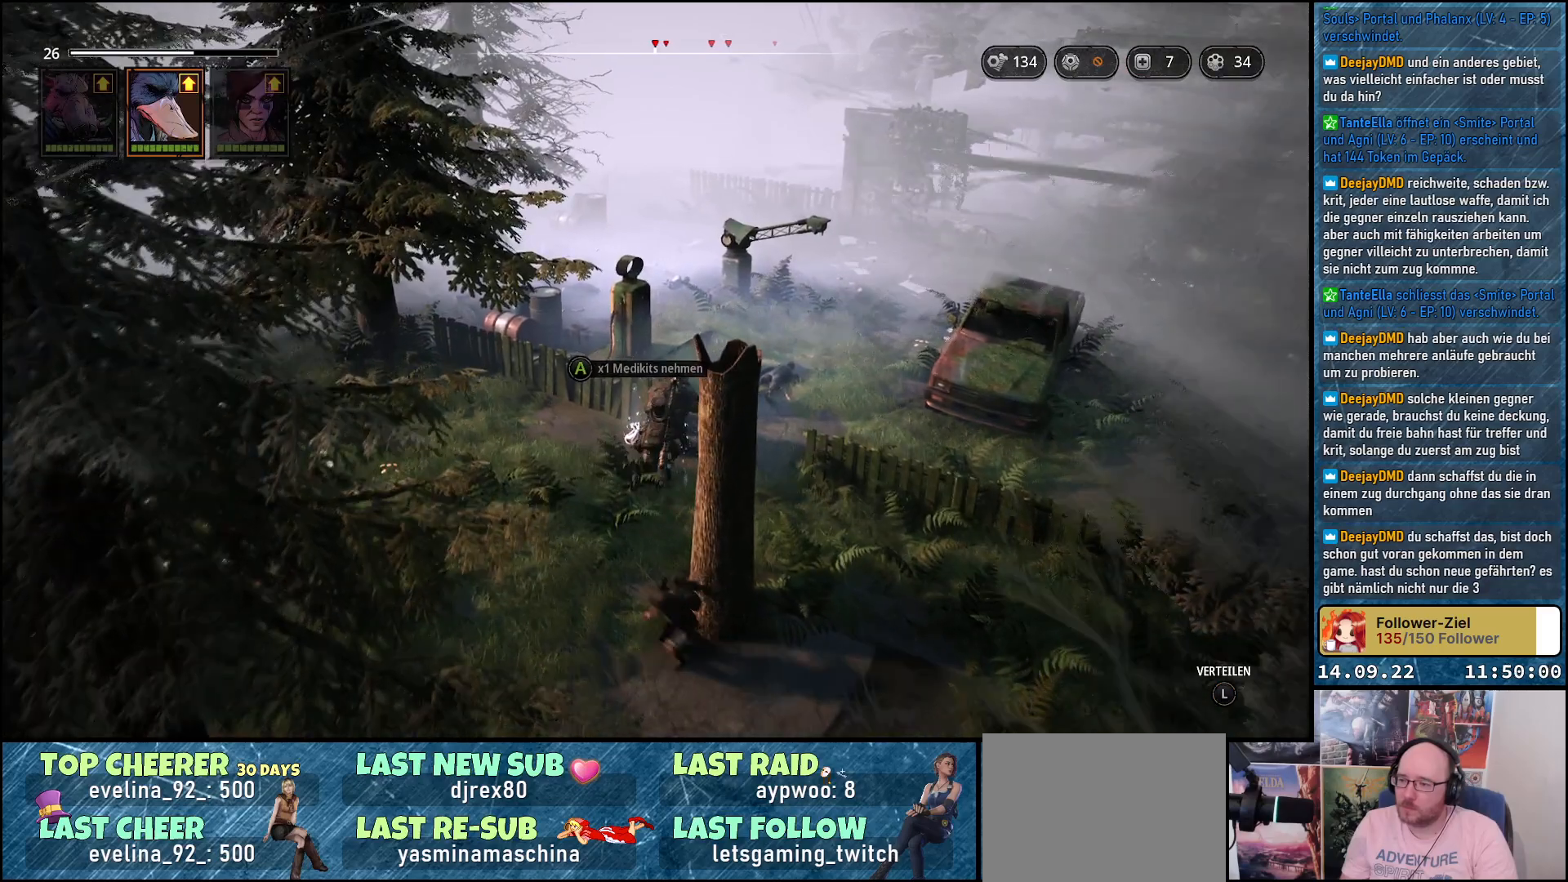
{"buttons": [], "left_stick": "down", "right_stick": "center", "events": [[117, "left_stick", "center"], [267, "A", "down"], [367, "A", "up"], [450, "left_stick", "down"]]}
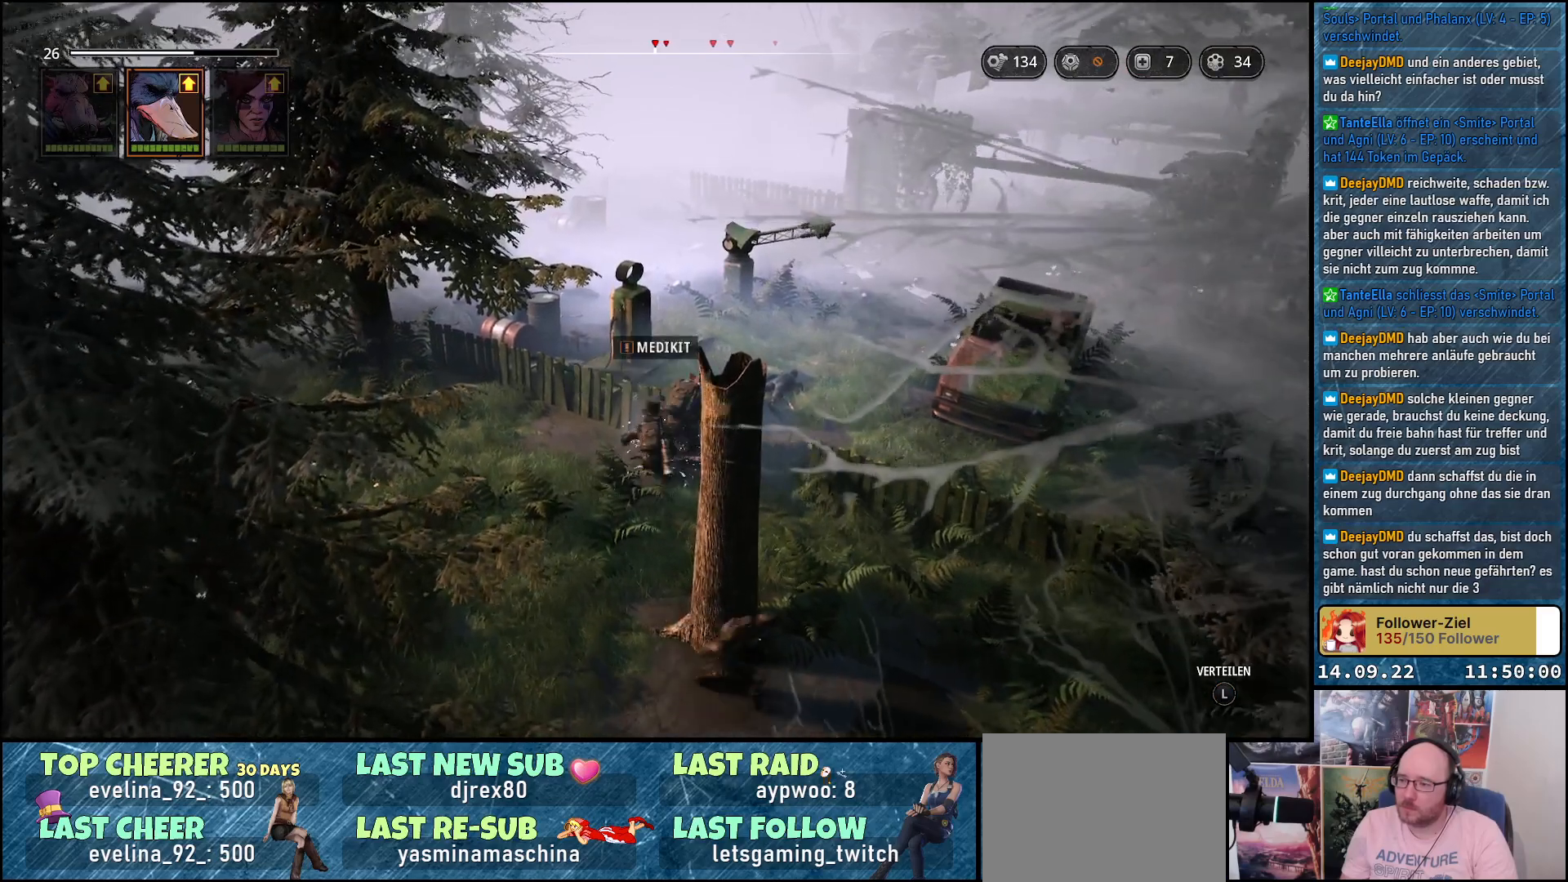
{"buttons": [], "left_stick": "down-right", "right_stick": "down", "events": [[17, "left_stick", "down-right"], [200, "right_stick", "down-right"], [433, "right_stick", "down"]]}
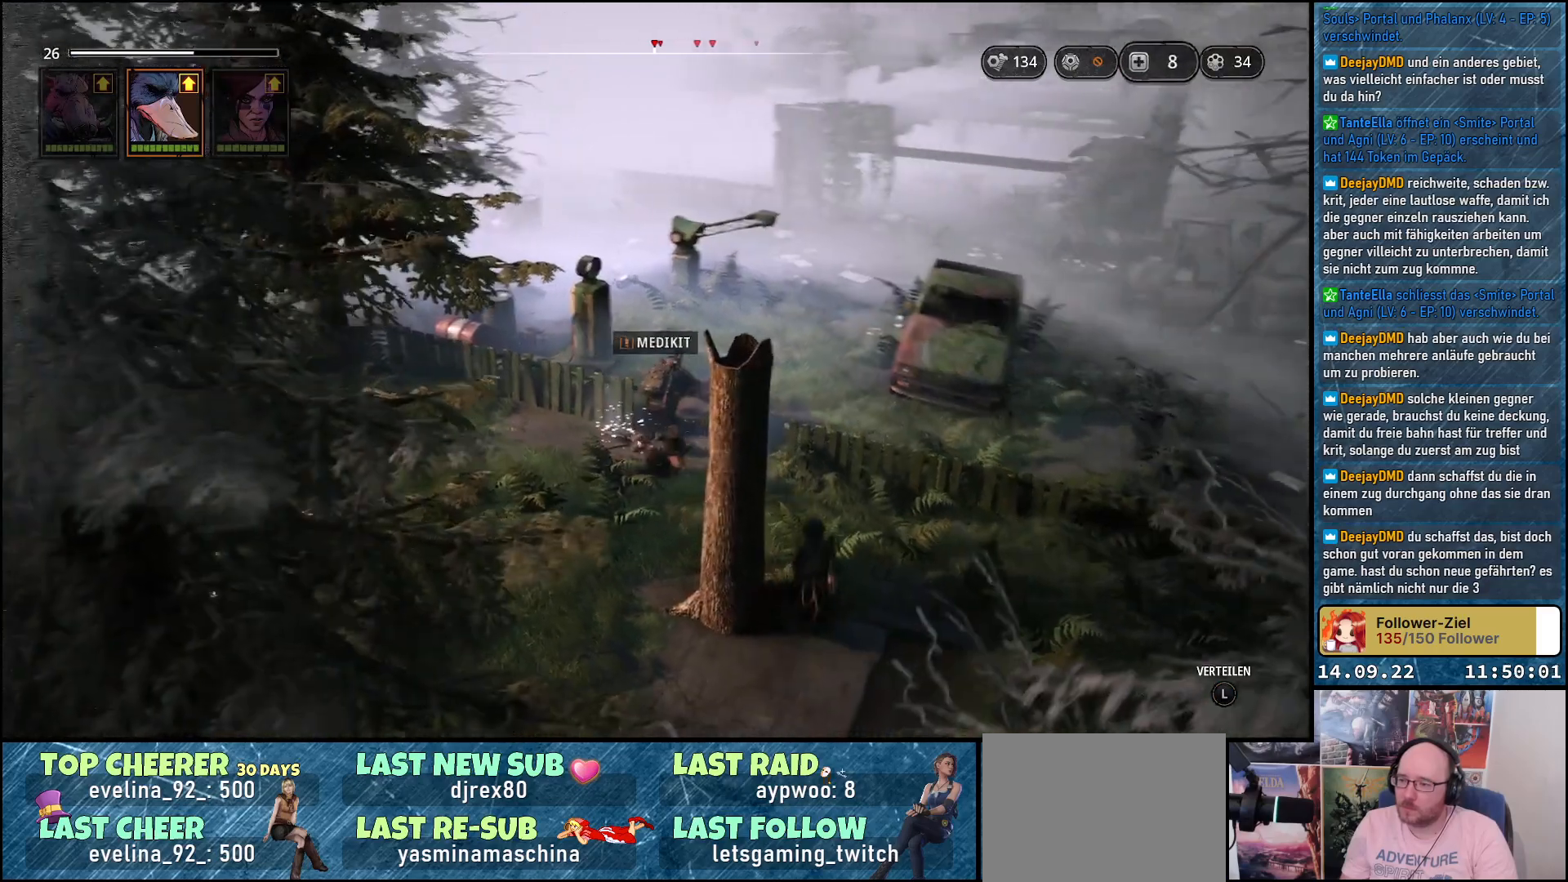
{"buttons": [], "left_stick": "down-right", "right_stick": "down", "events": []}
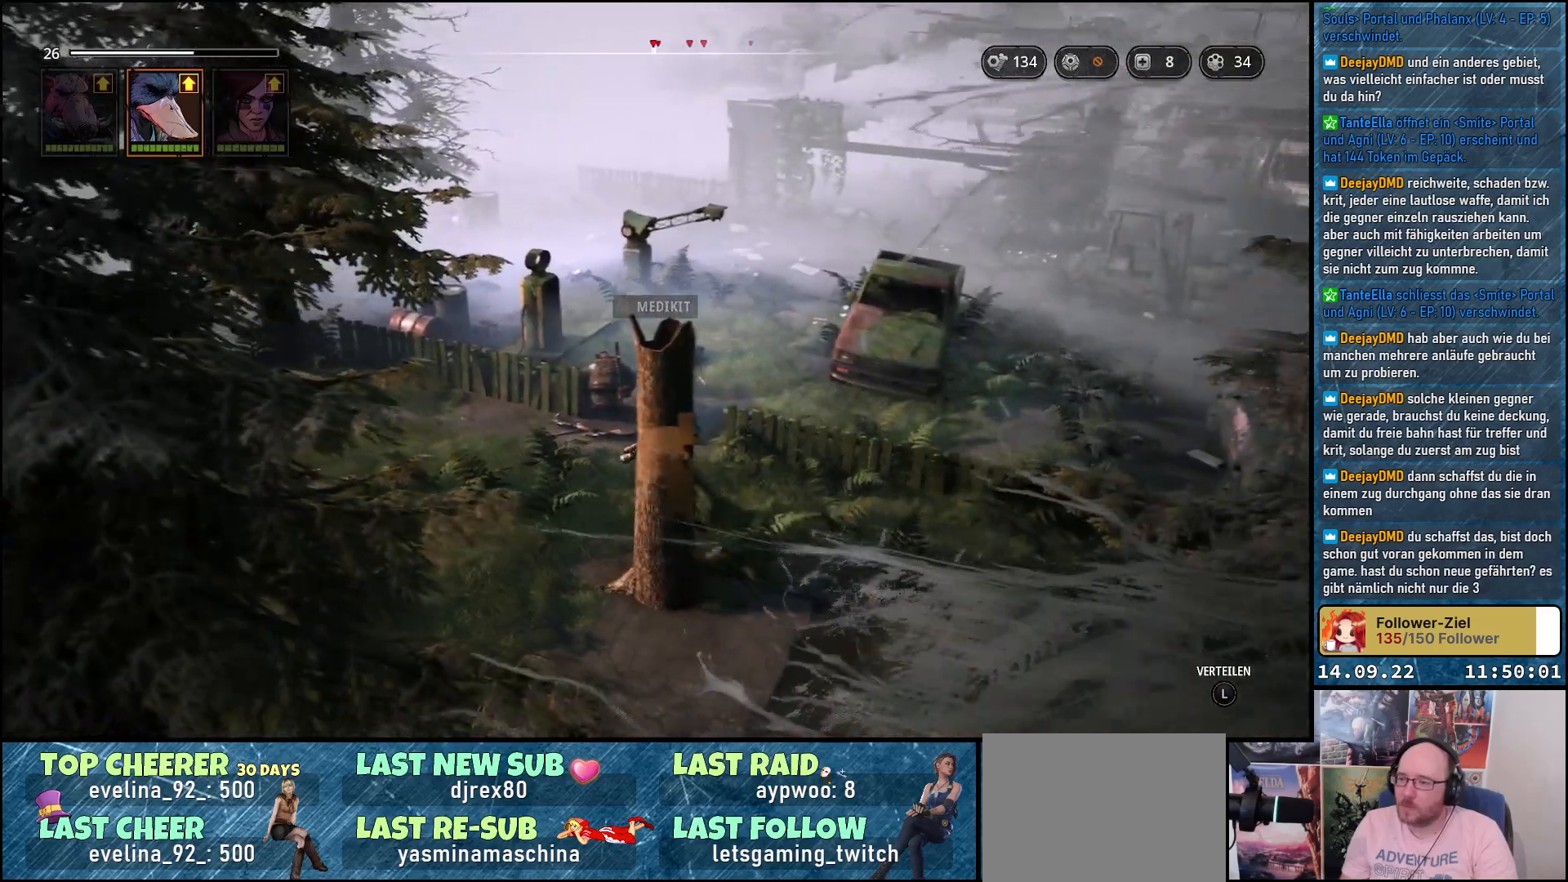
{"buttons": [], "left_stick": "down-right", "right_stick": "down", "events": []}
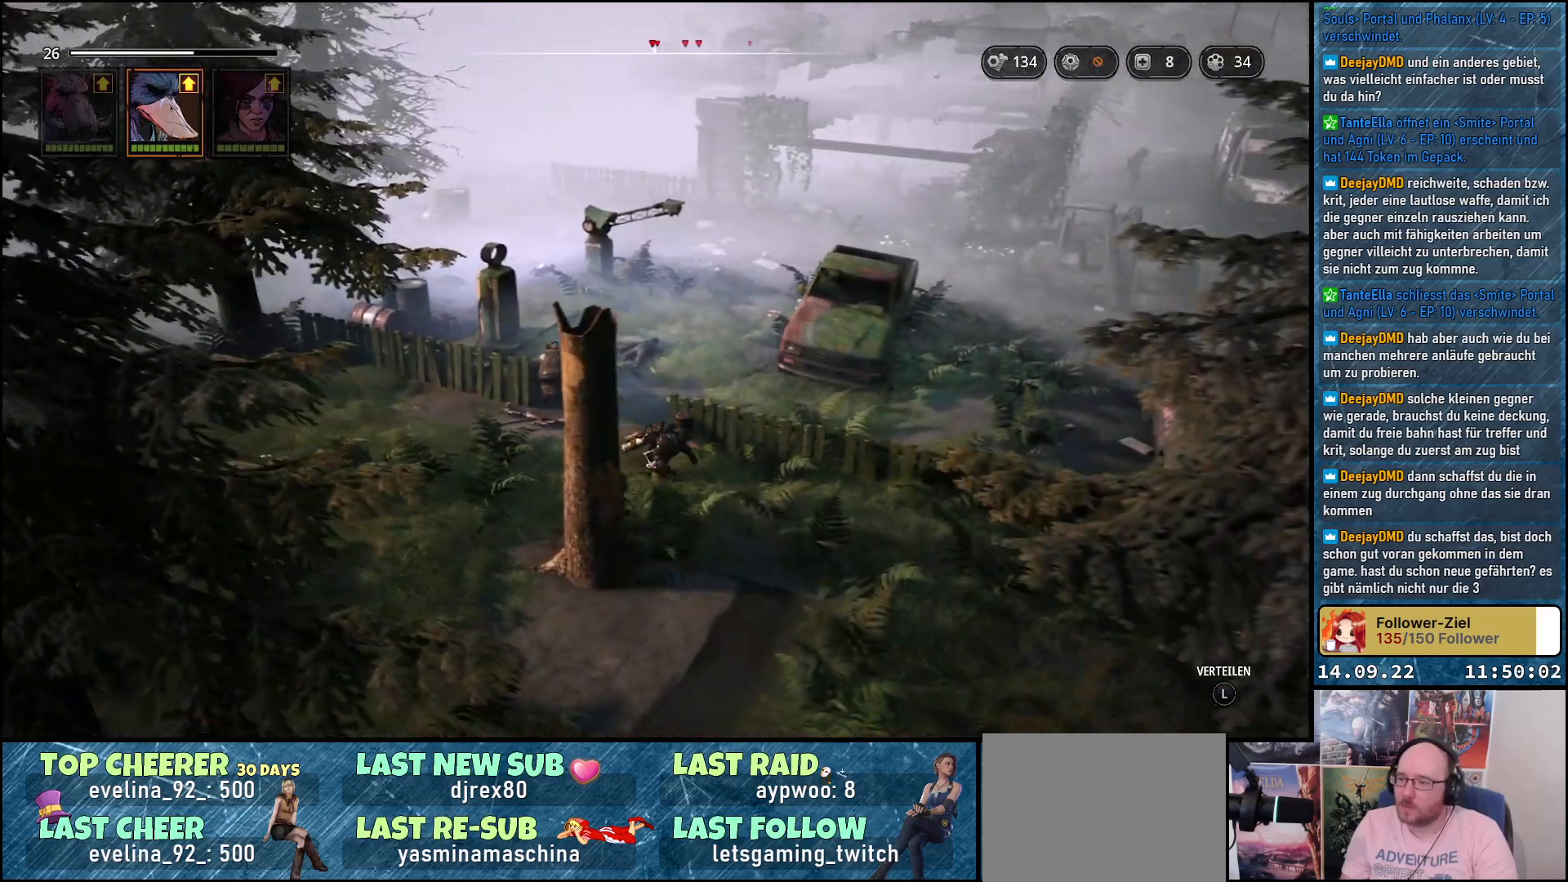
{"buttons": [], "left_stick": "down-right", "right_stick": "down", "events": []}
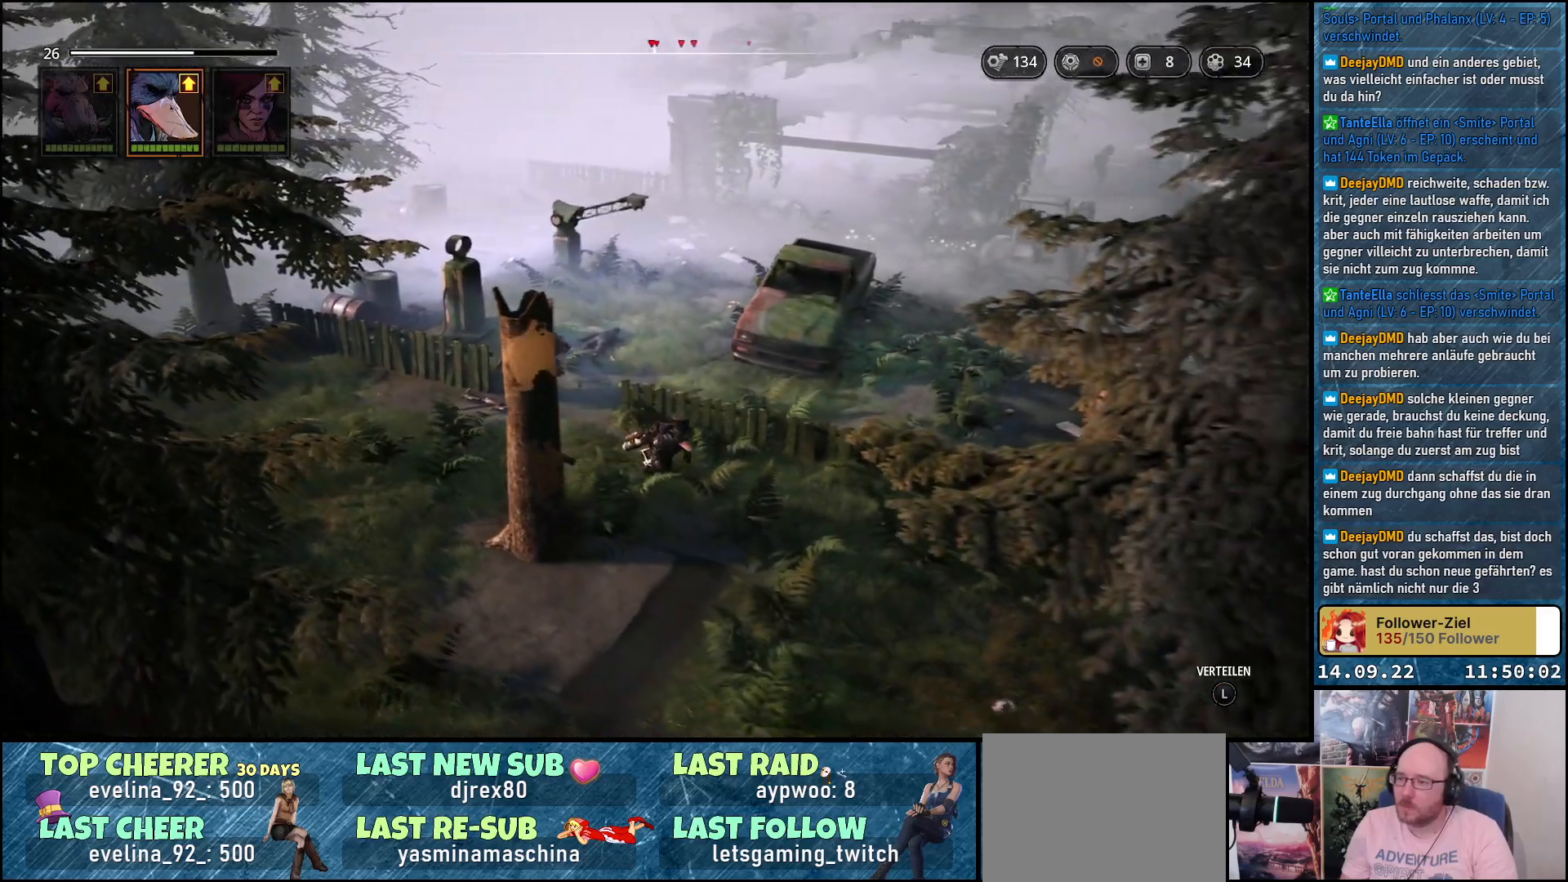
{"buttons": [], "left_stick": "center", "right_stick": "center", "events": [[67, "right_stick", "center"], [317, "left_stick", "center"]]}
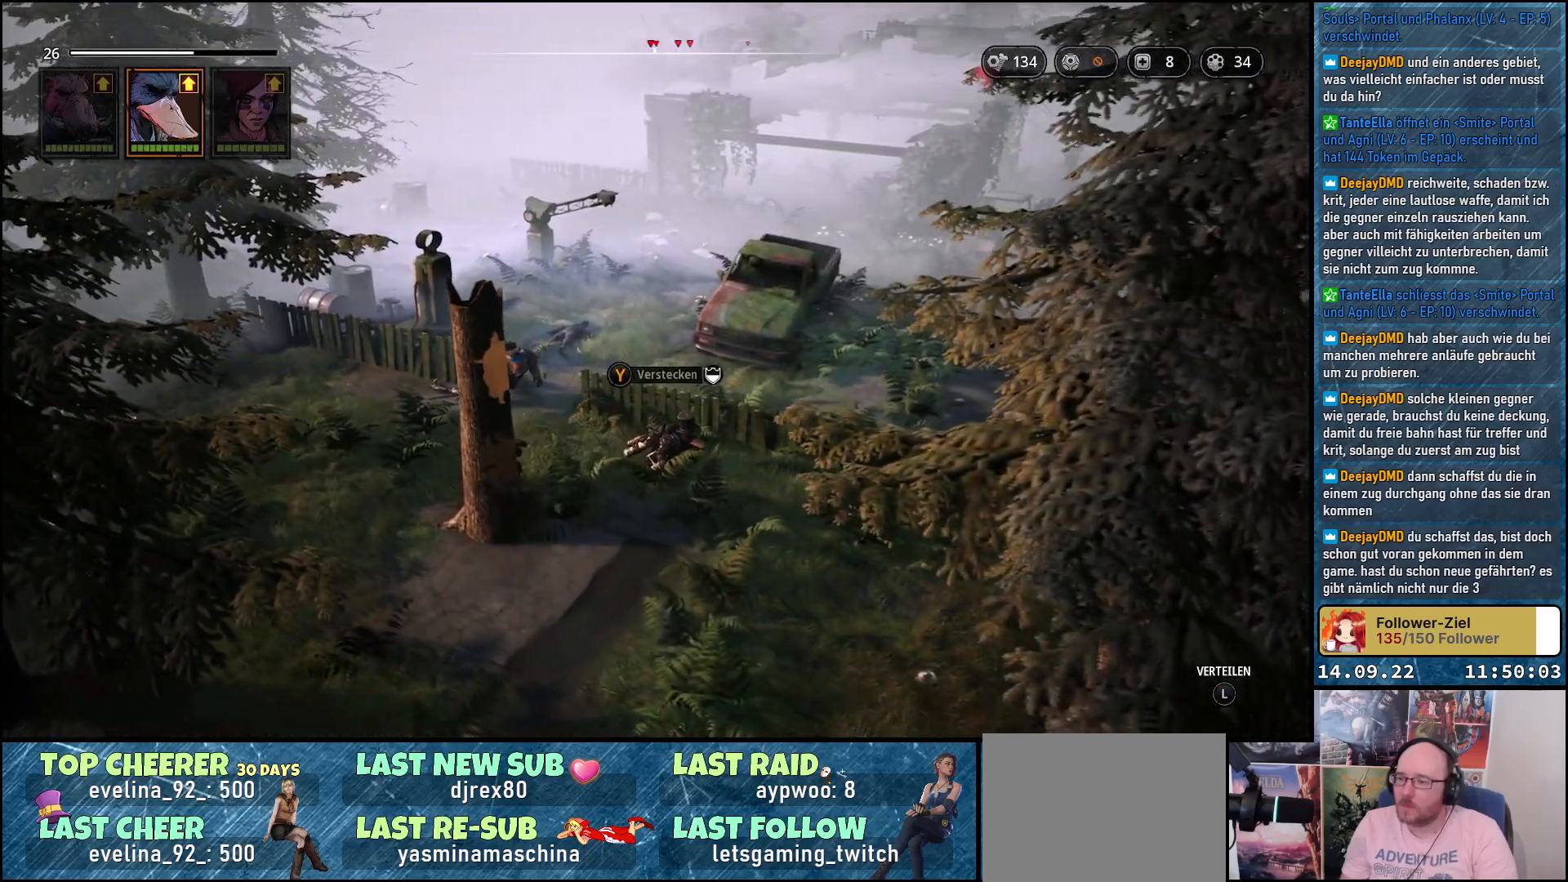
{"buttons": [], "left_stick": "center", "right_stick": "center", "events": [[317, "START", "down"], [467, "START", "up"]]}
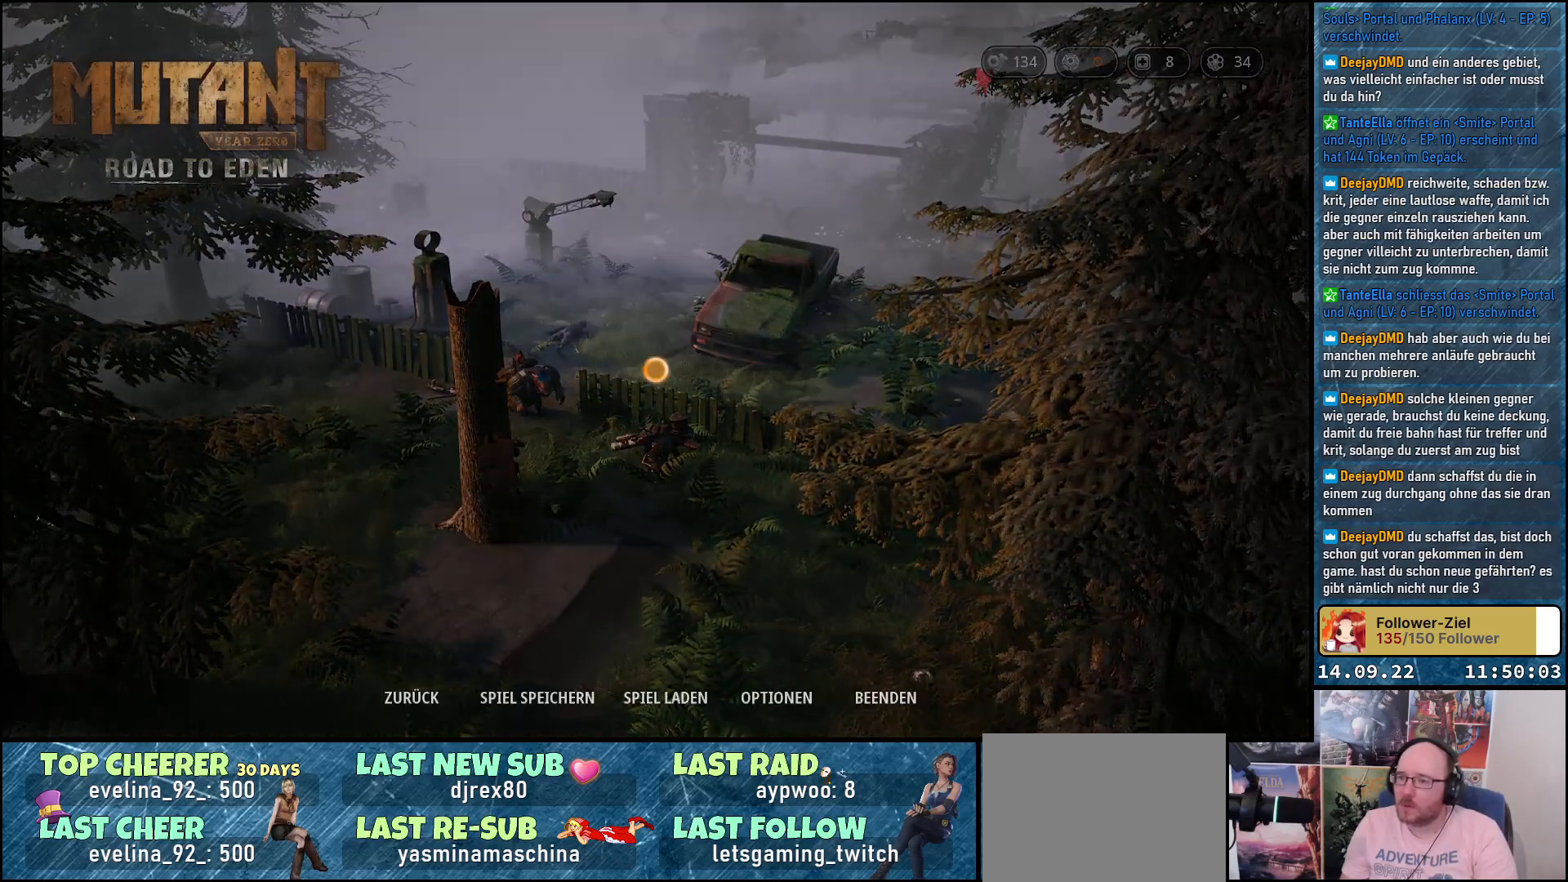
{"buttons": [], "left_stick": "center", "right_stick": "center", "events": []}
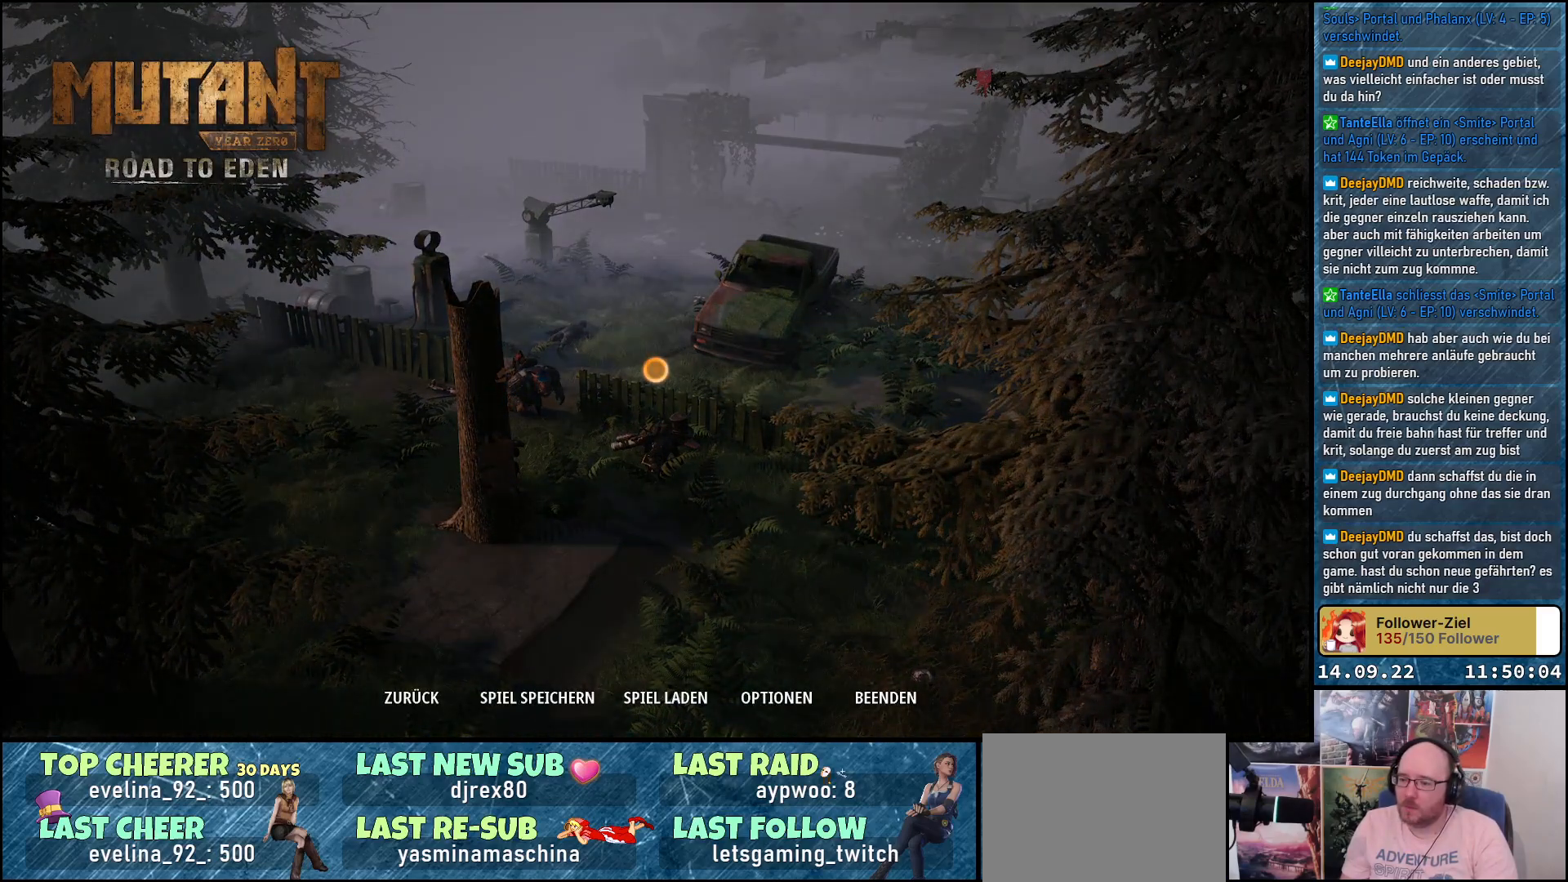
{"buttons": [], "left_stick": "down-left", "right_stick": "center", "events": [[217, "left_stick", "down"], [283, "left_stick", "down-left"]]}
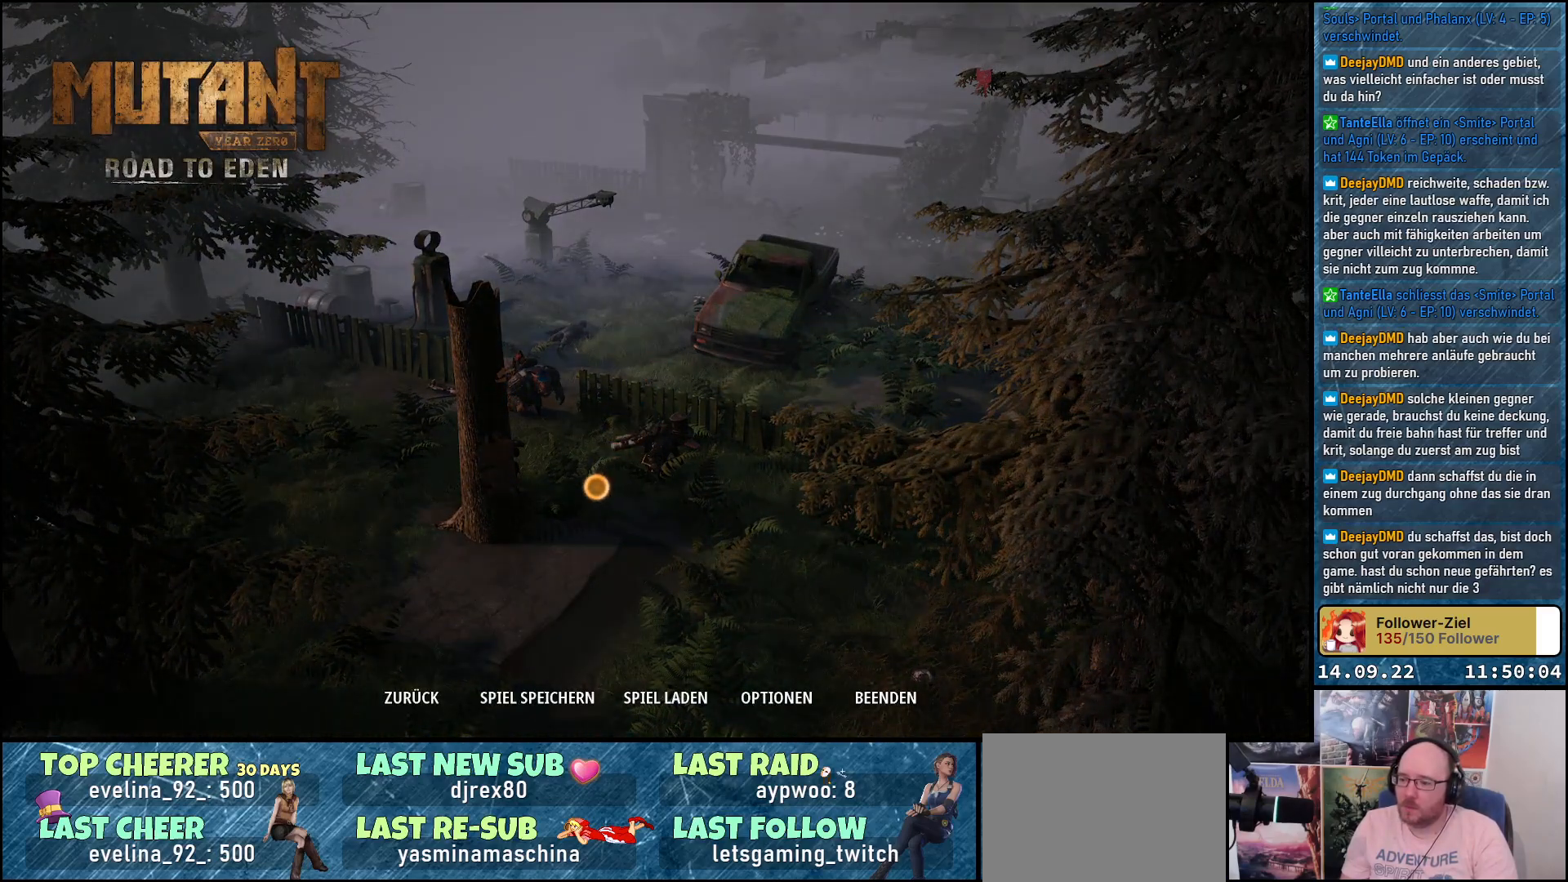
{"buttons": [], "left_stick": "center", "right_stick": "center", "events": [[183, "left_stick", "down"], [417, "left_stick", "center"]]}
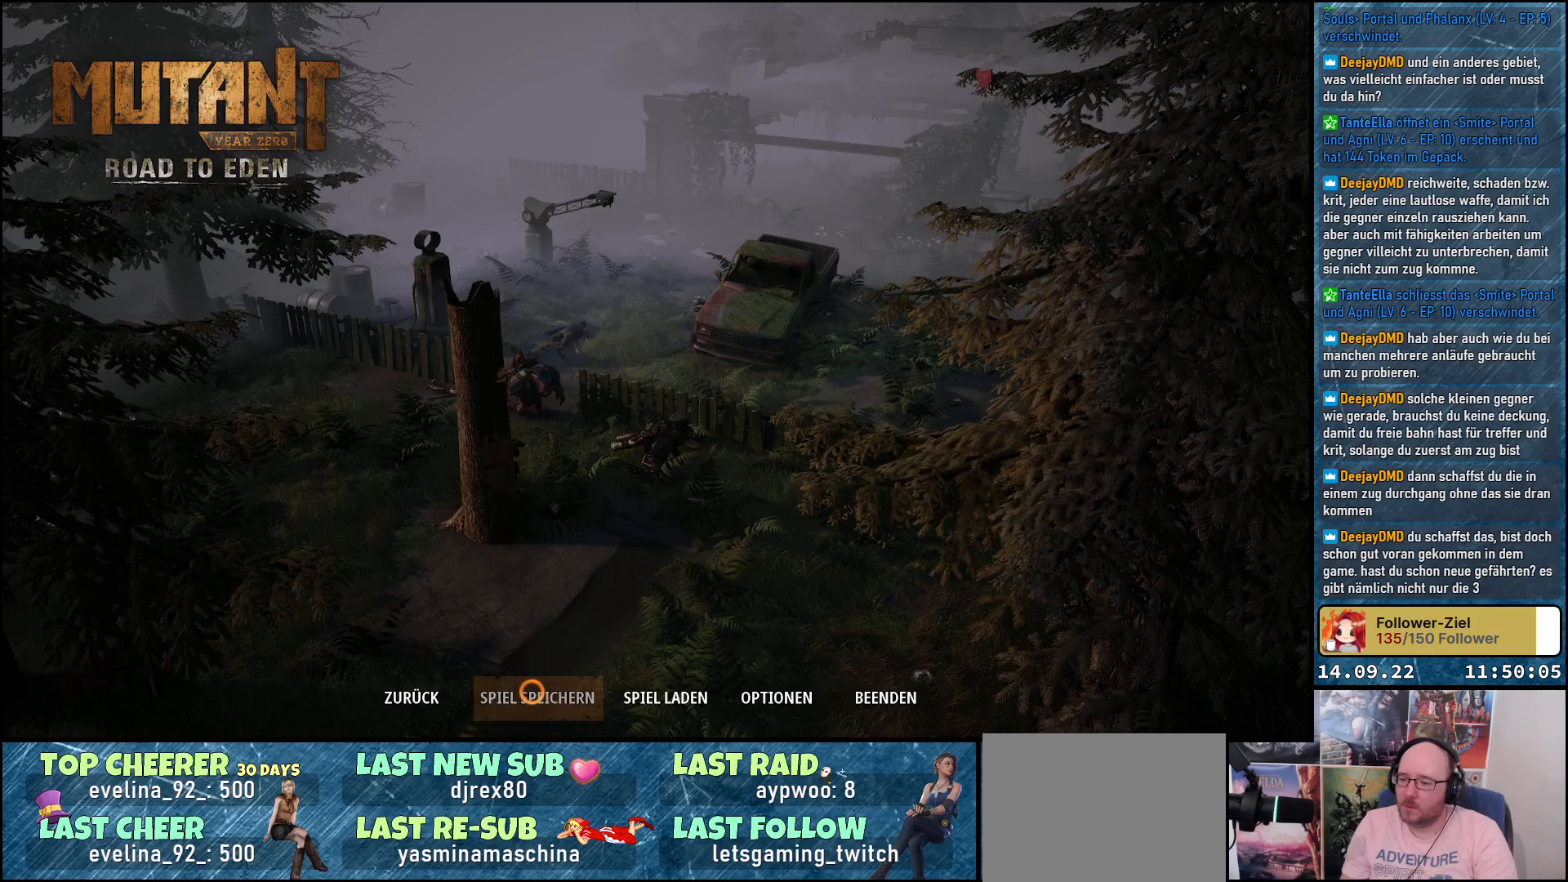
{"buttons": [], "left_stick": "up", "right_stick": "center", "events": [[100, "A", "down"], [233, "A", "up"], [400, "left_stick", "up"]]}
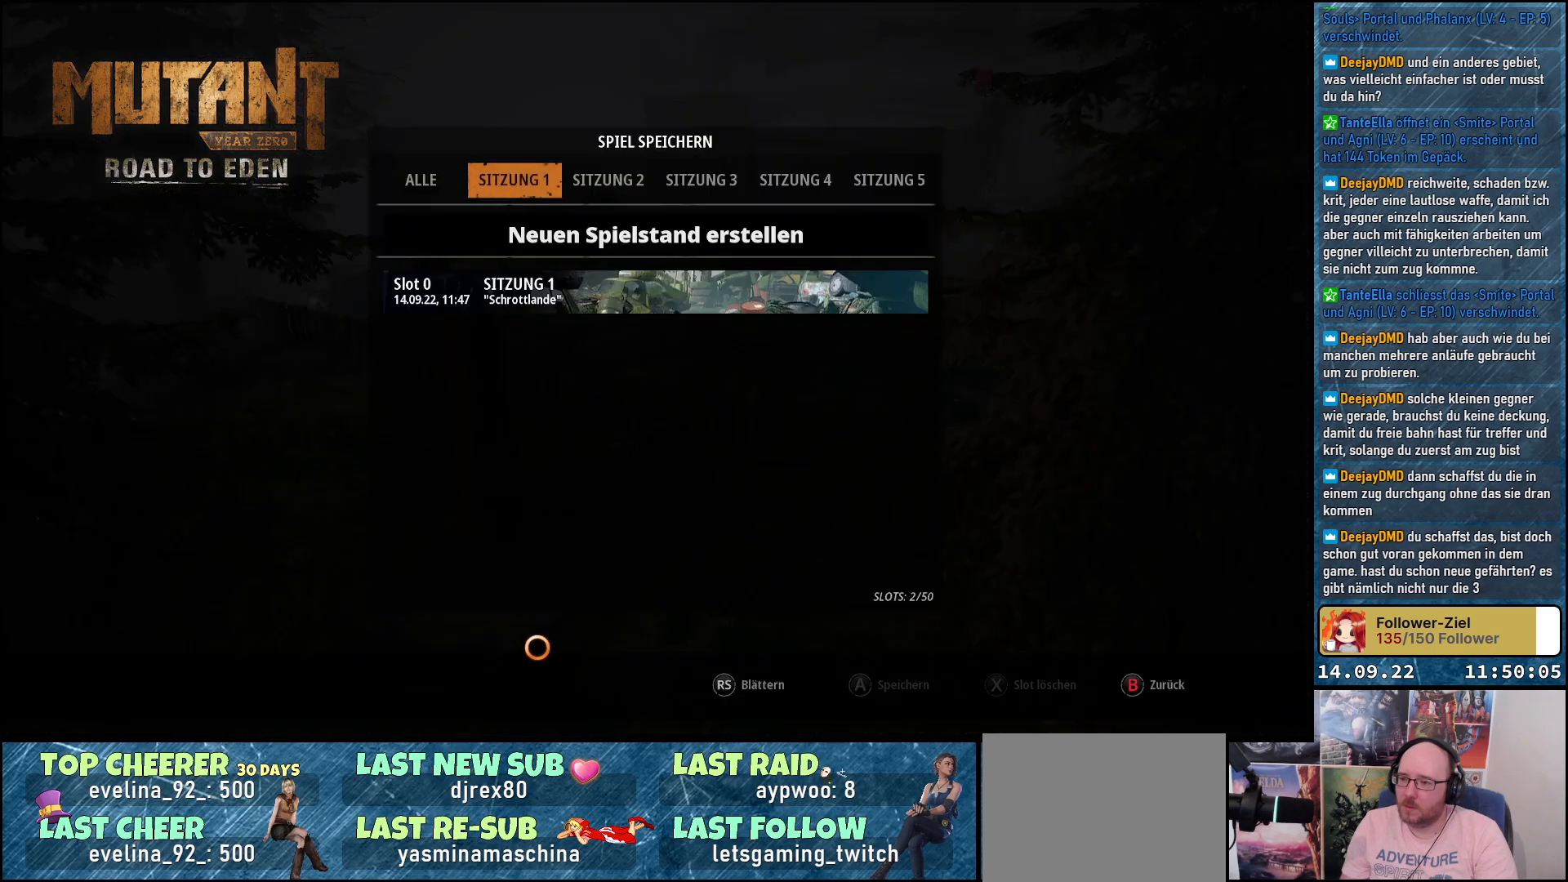
{"buttons": [], "left_stick": "up", "right_stick": "center", "events": []}
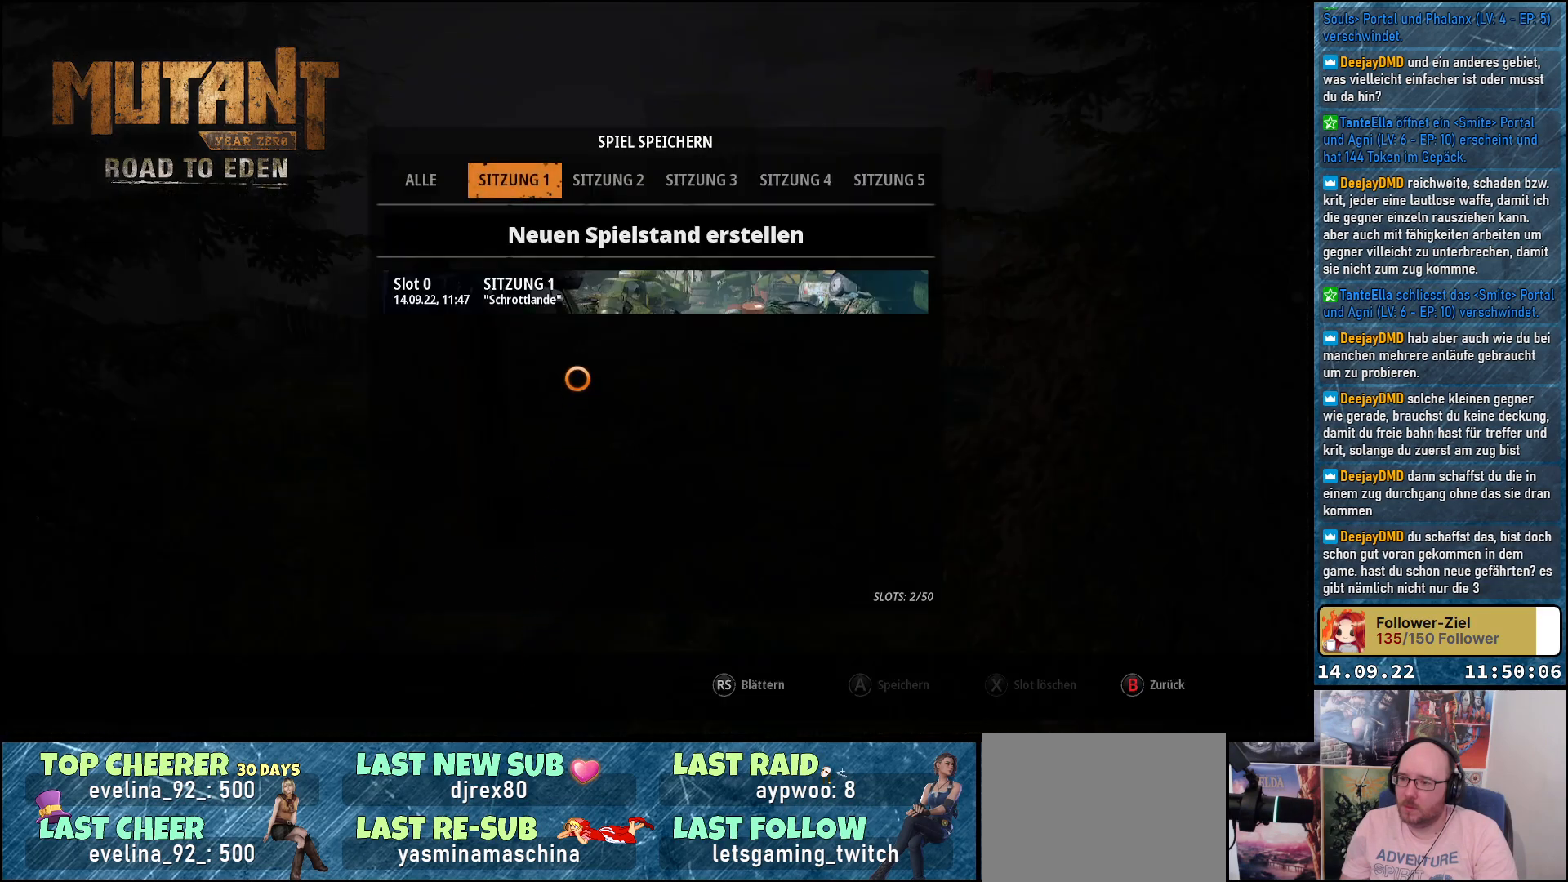
{"buttons": [], "left_stick": "center", "right_stick": "center", "events": [[183, "left_stick", "center"], [300, "A", "down"], [417, "A", "up"]]}
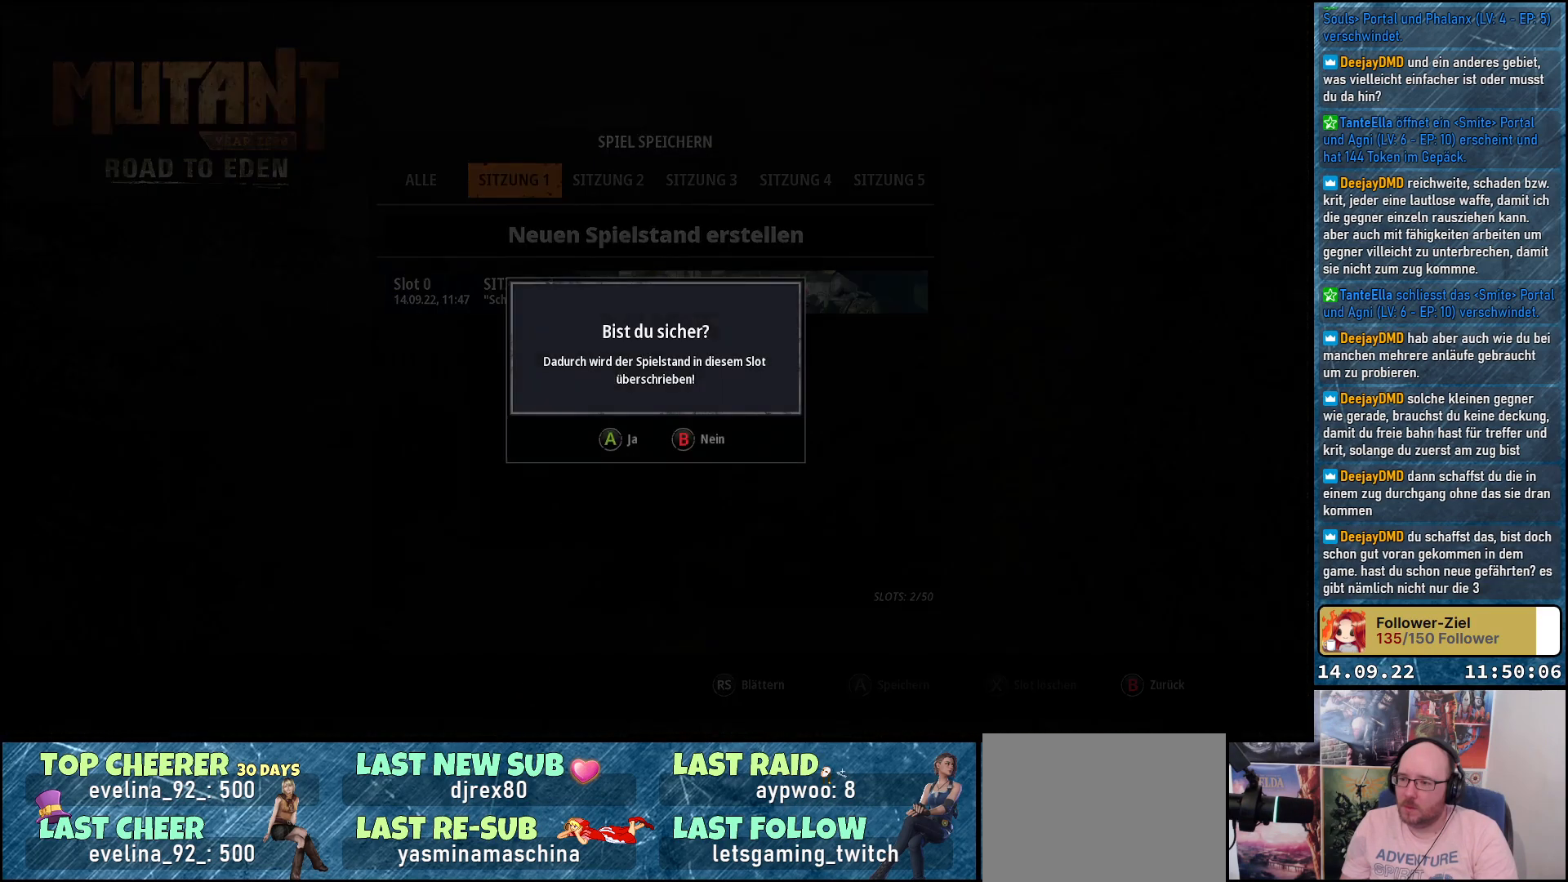
{"buttons": [], "left_stick": "center", "right_stick": "center", "events": [[250, "A", "down"], [367, "A", "up"]]}
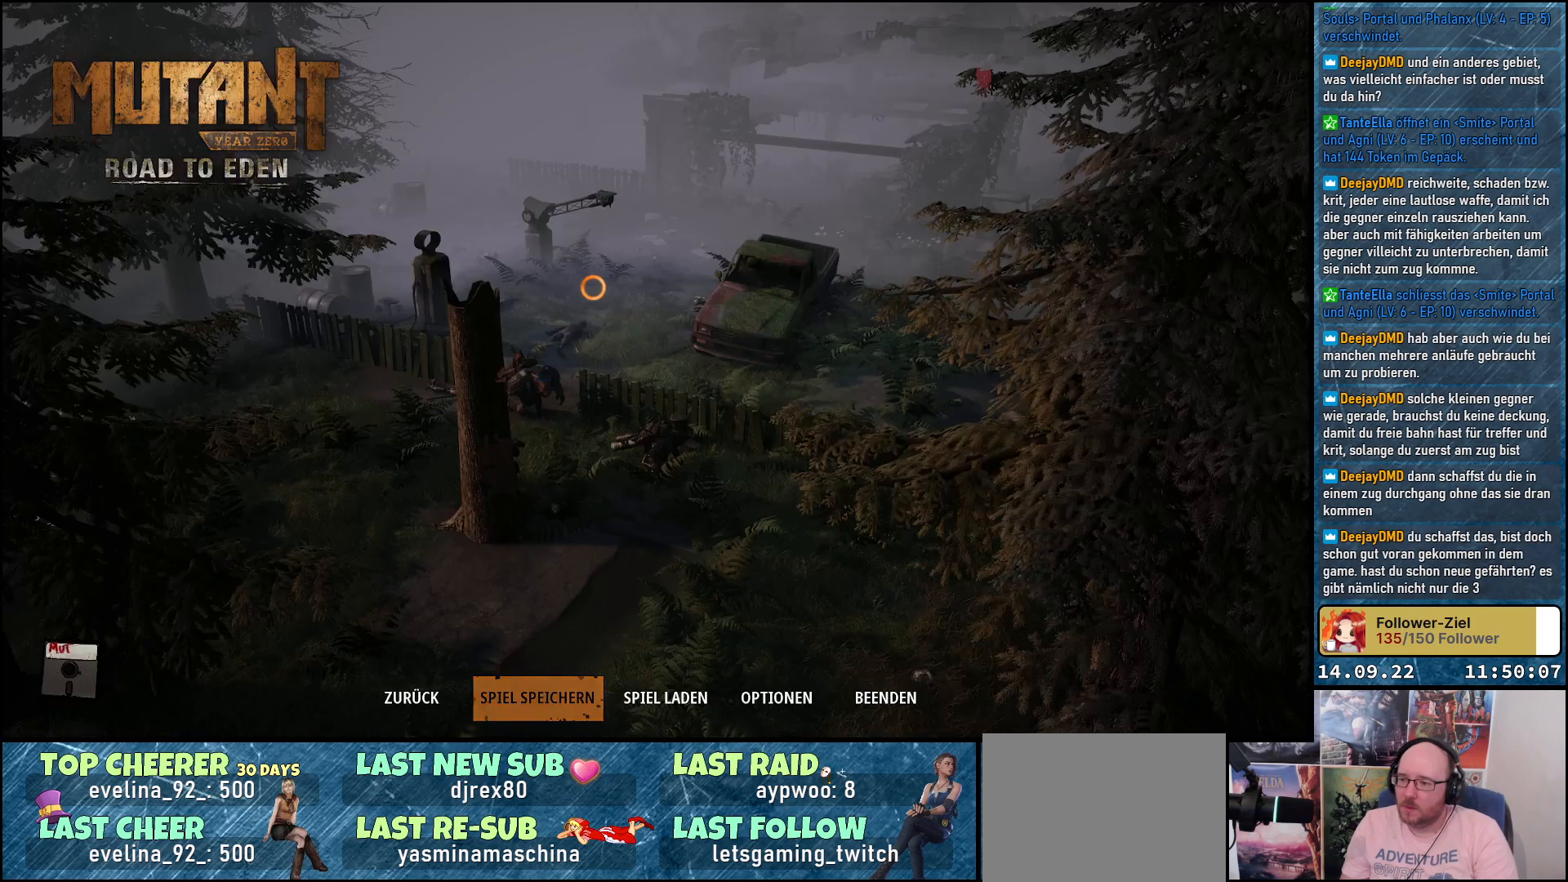
{"buttons": [], "left_stick": "center", "right_stick": "center", "events": [[283, "B", "down"], [350, "B", "up"]]}
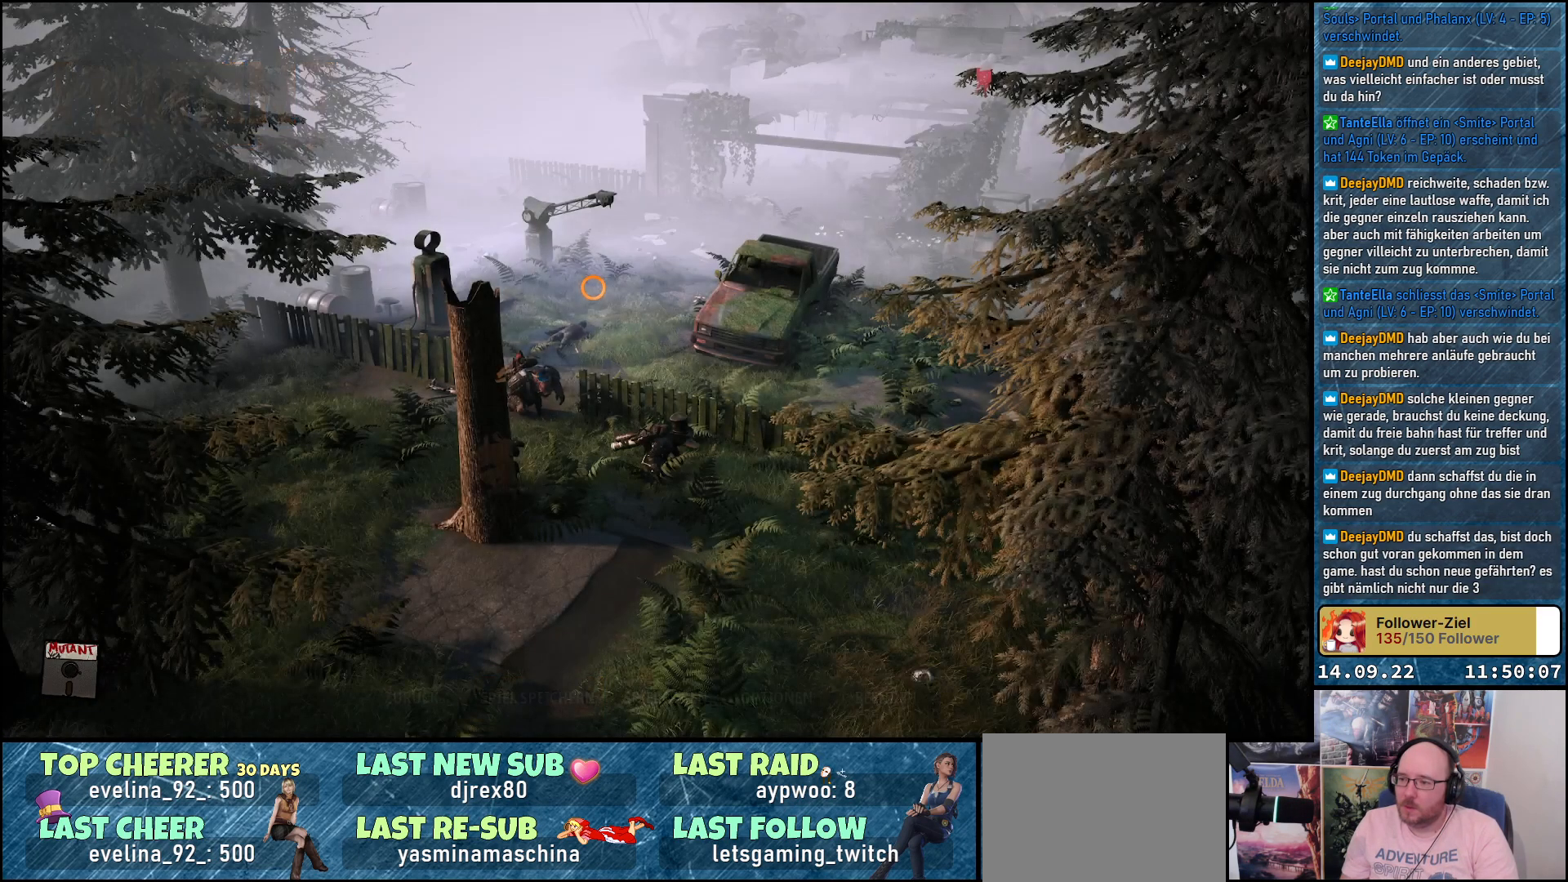
{"buttons": [], "left_stick": "center", "right_stick": "center", "events": []}
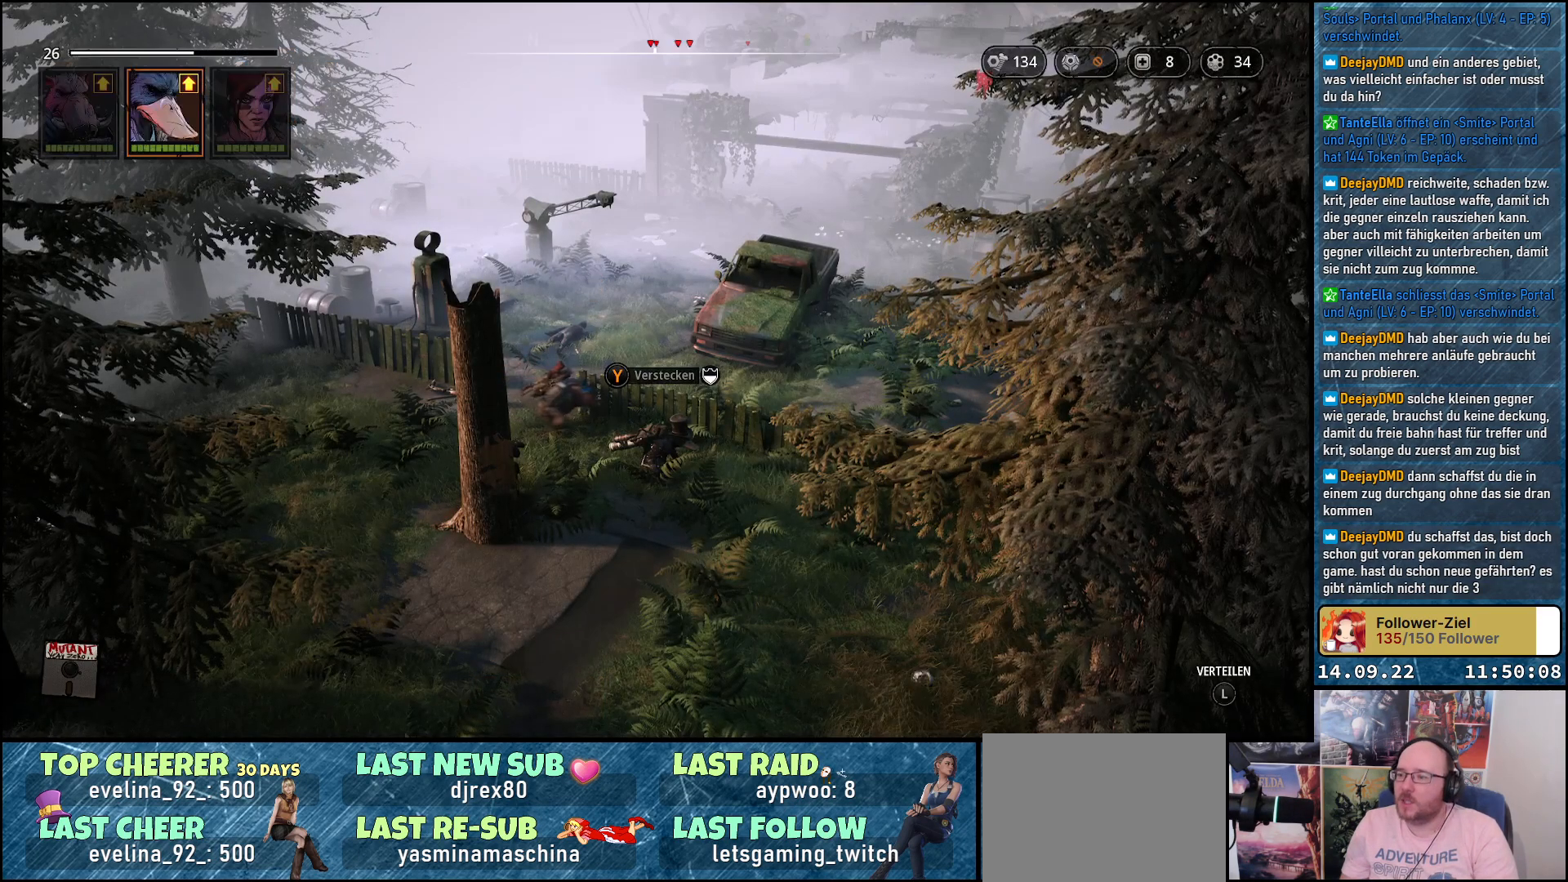
{"buttons": [], "left_stick": "up-left", "right_stick": "down-right", "events": [[200, "left_stick", "left"], [200, "right_stick", "down-right"], [283, "left_stick", "up-left"]]}